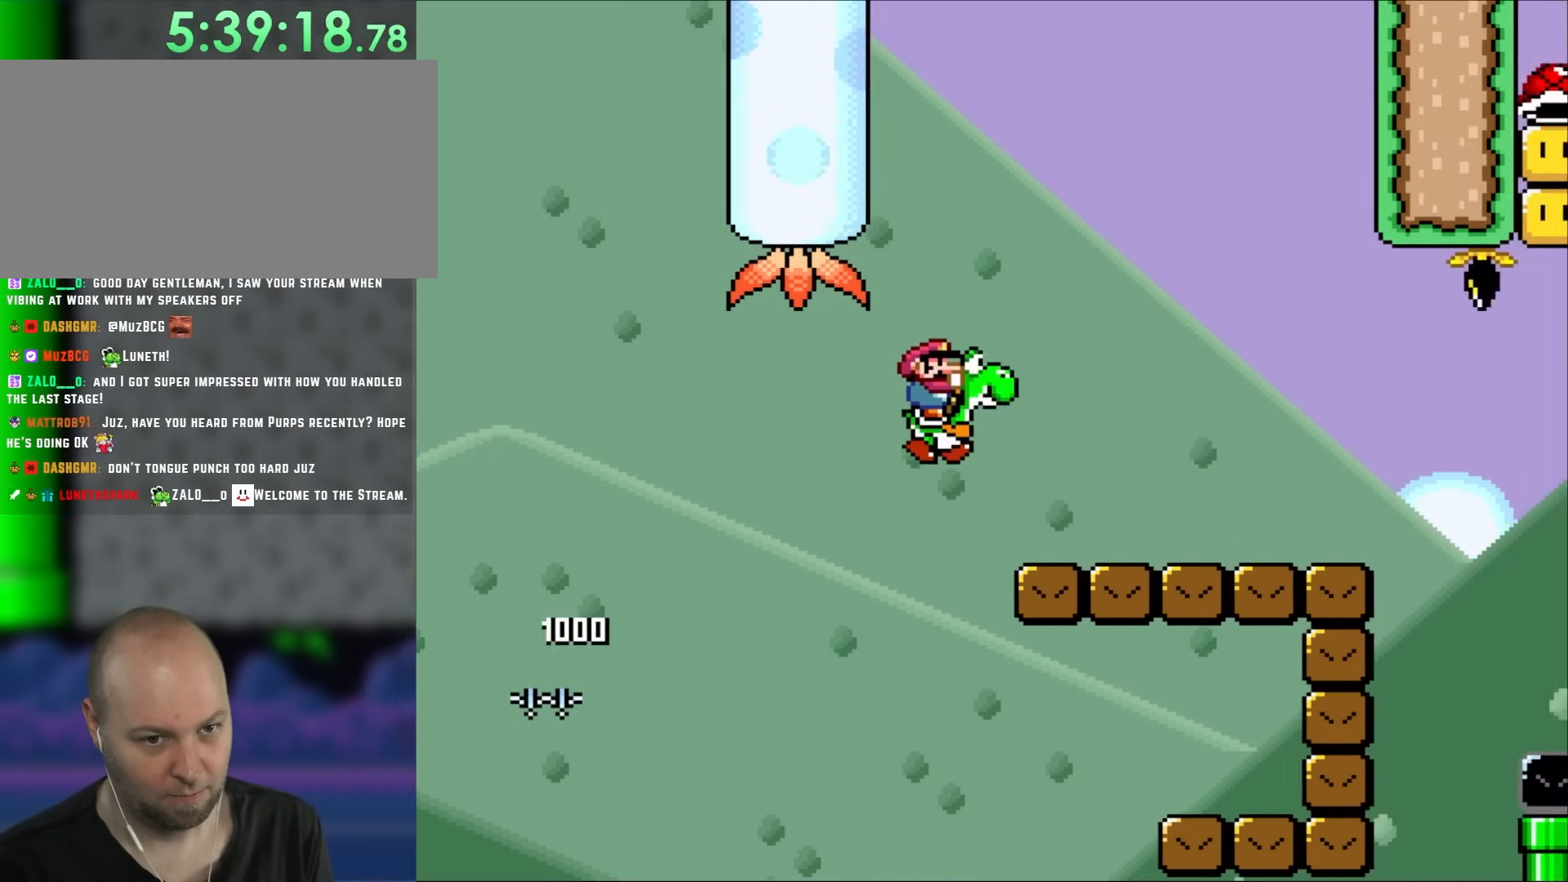
Gameplay with a controller (Nintendo layout); each line is a JSON object with the inputs held at the frame after it. "events" lists button and stick changes between this image and that frame as [ms after this image, input, new state], when the widget could be followed in between. Not read: A L3 R3 X.
{"buttons": ["B", "Y", "DPAD_RIGHT"], "events": [[283, "B", "up"], [433, "B", "down"]]}
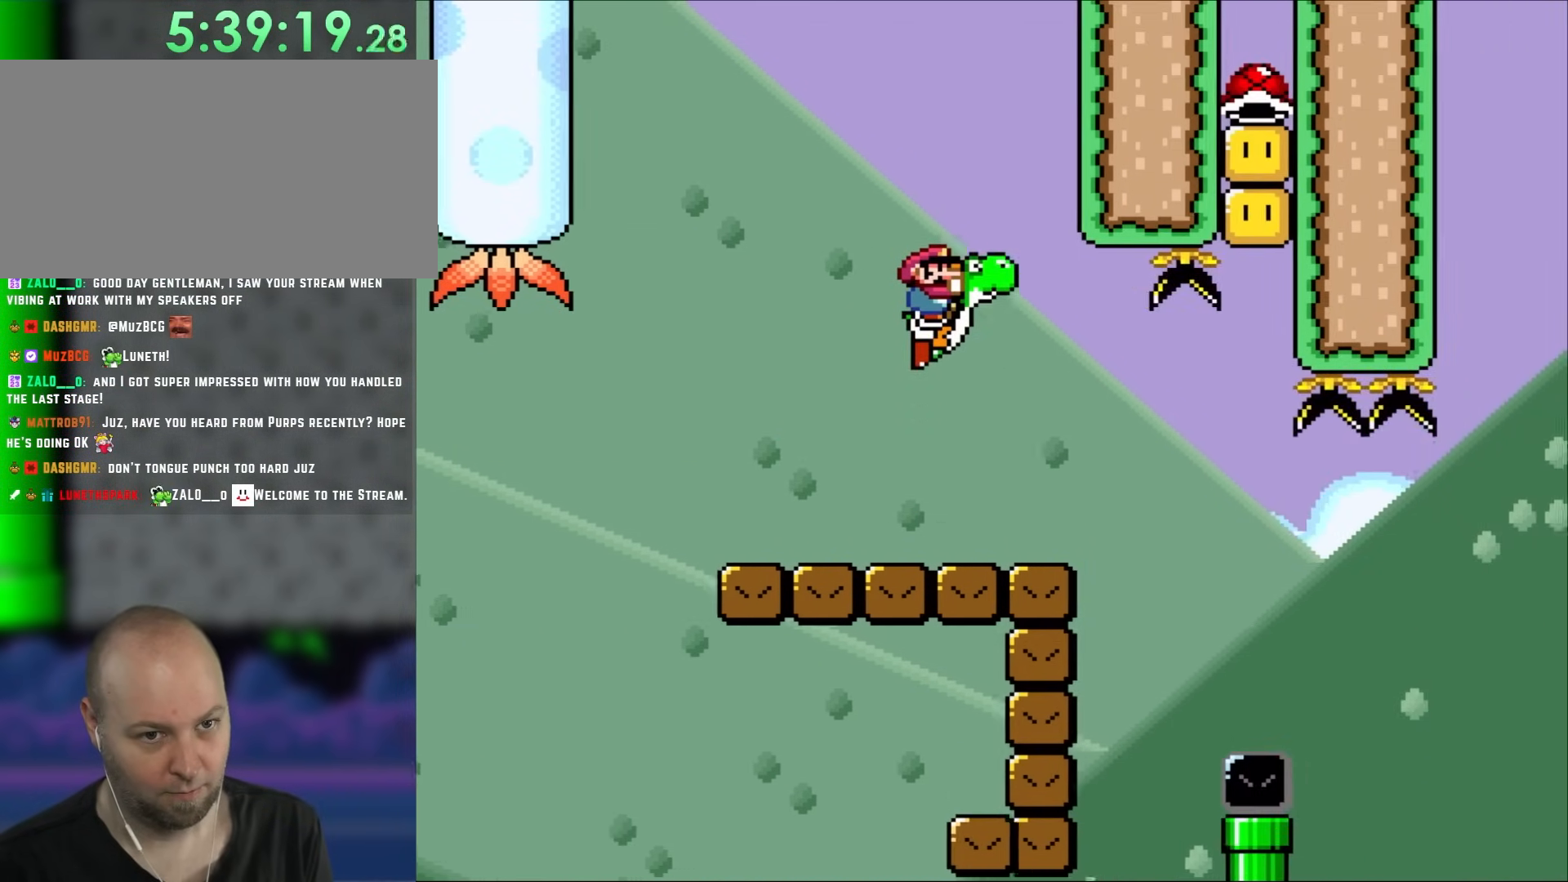
{"buttons": ["B", "Y"], "events": [[250, "DPAD_RIGHT", "up"]]}
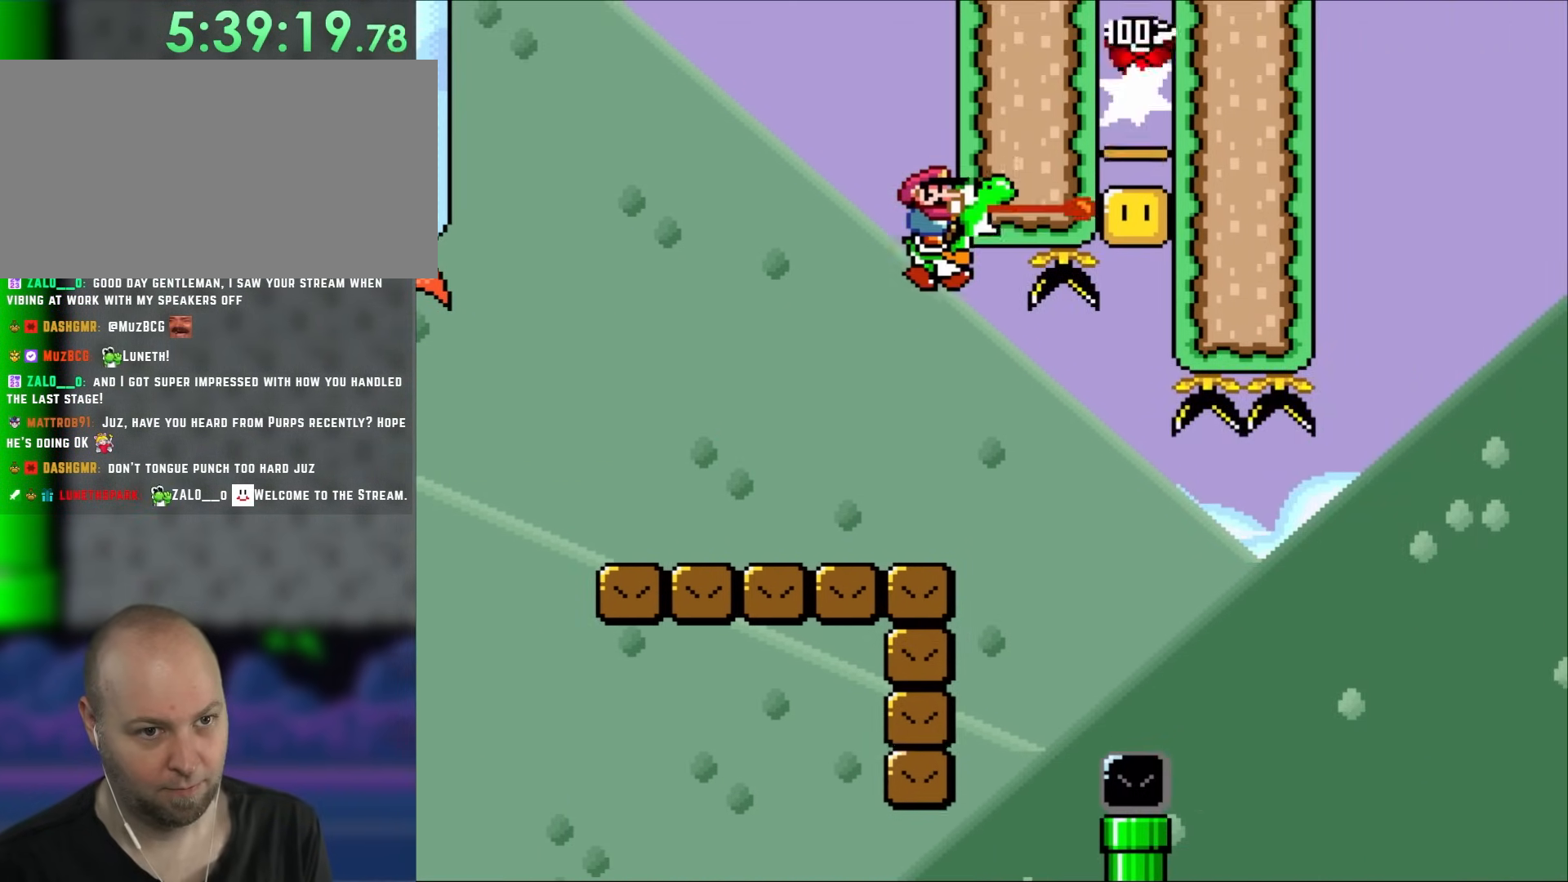
{"buttons": ["B", "Y"], "events": [[100, "B", "up"], [467, "B", "down"]]}
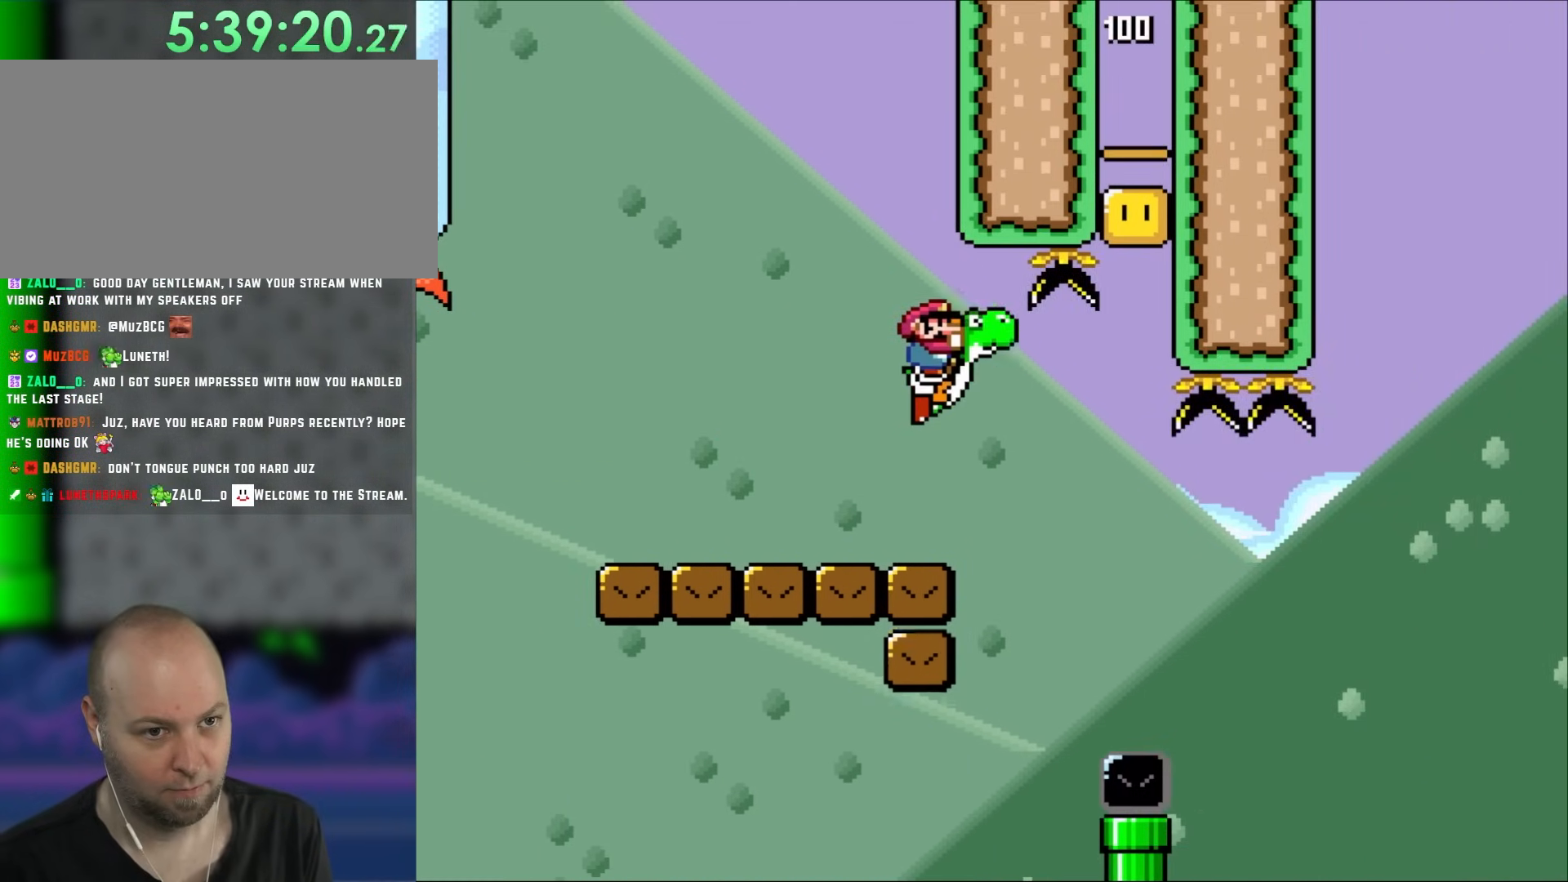
{"buttons": ["B", "Y", "DPAD_LEFT"], "events": [[500, "DPAD_LEFT", "down"]]}
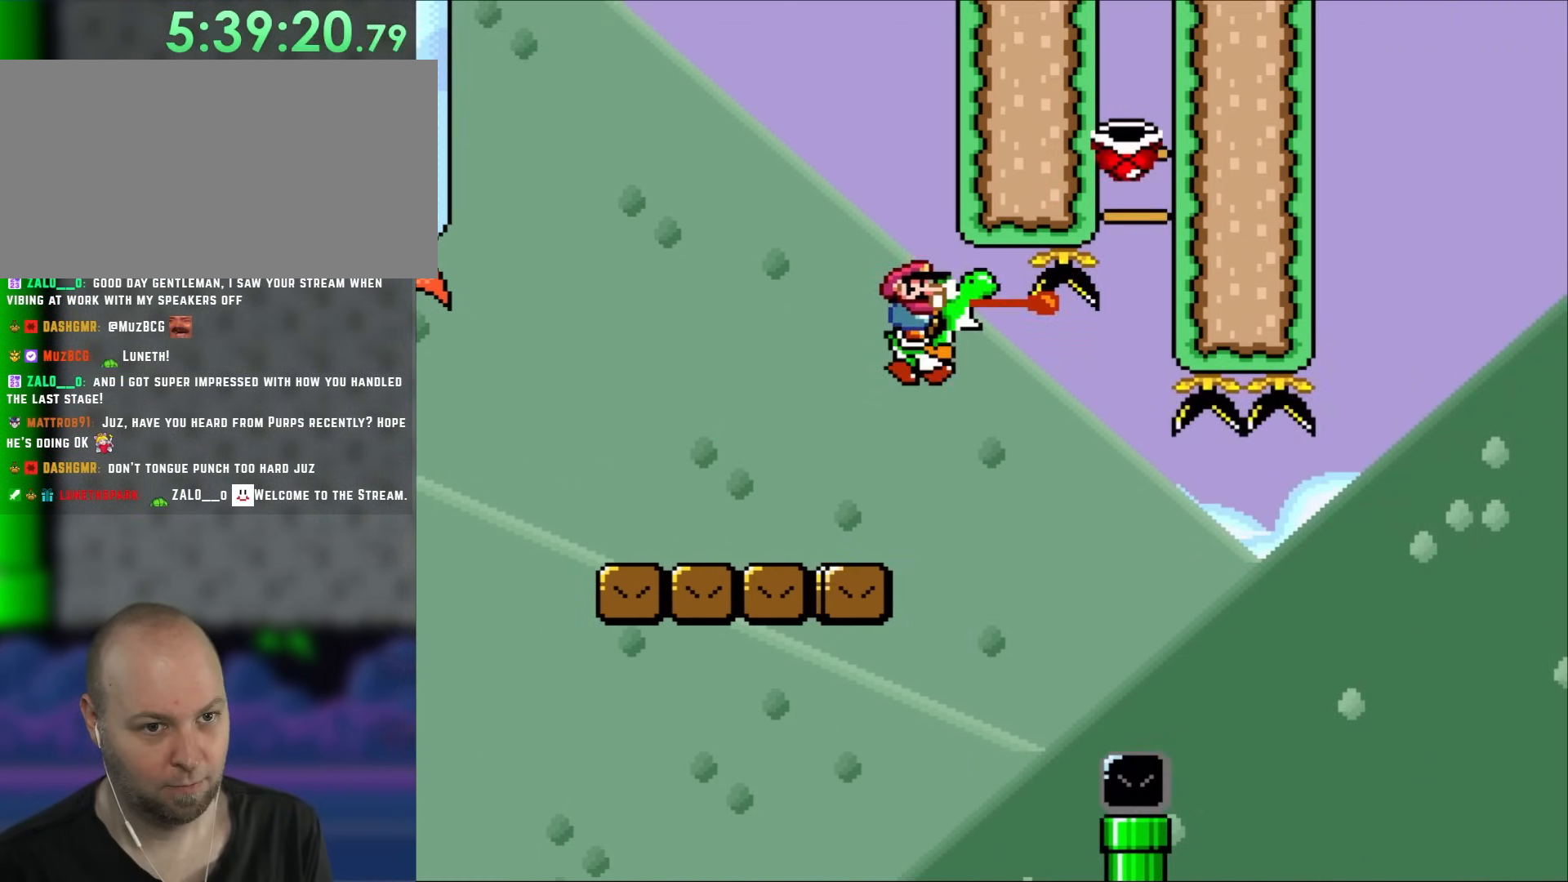
{"buttons": ["Y", "DPAD_RIGHT"], "events": [[250, "B", "up"], [433, "DPAD_LEFT", "up"], [500, "DPAD_RIGHT", "down"]]}
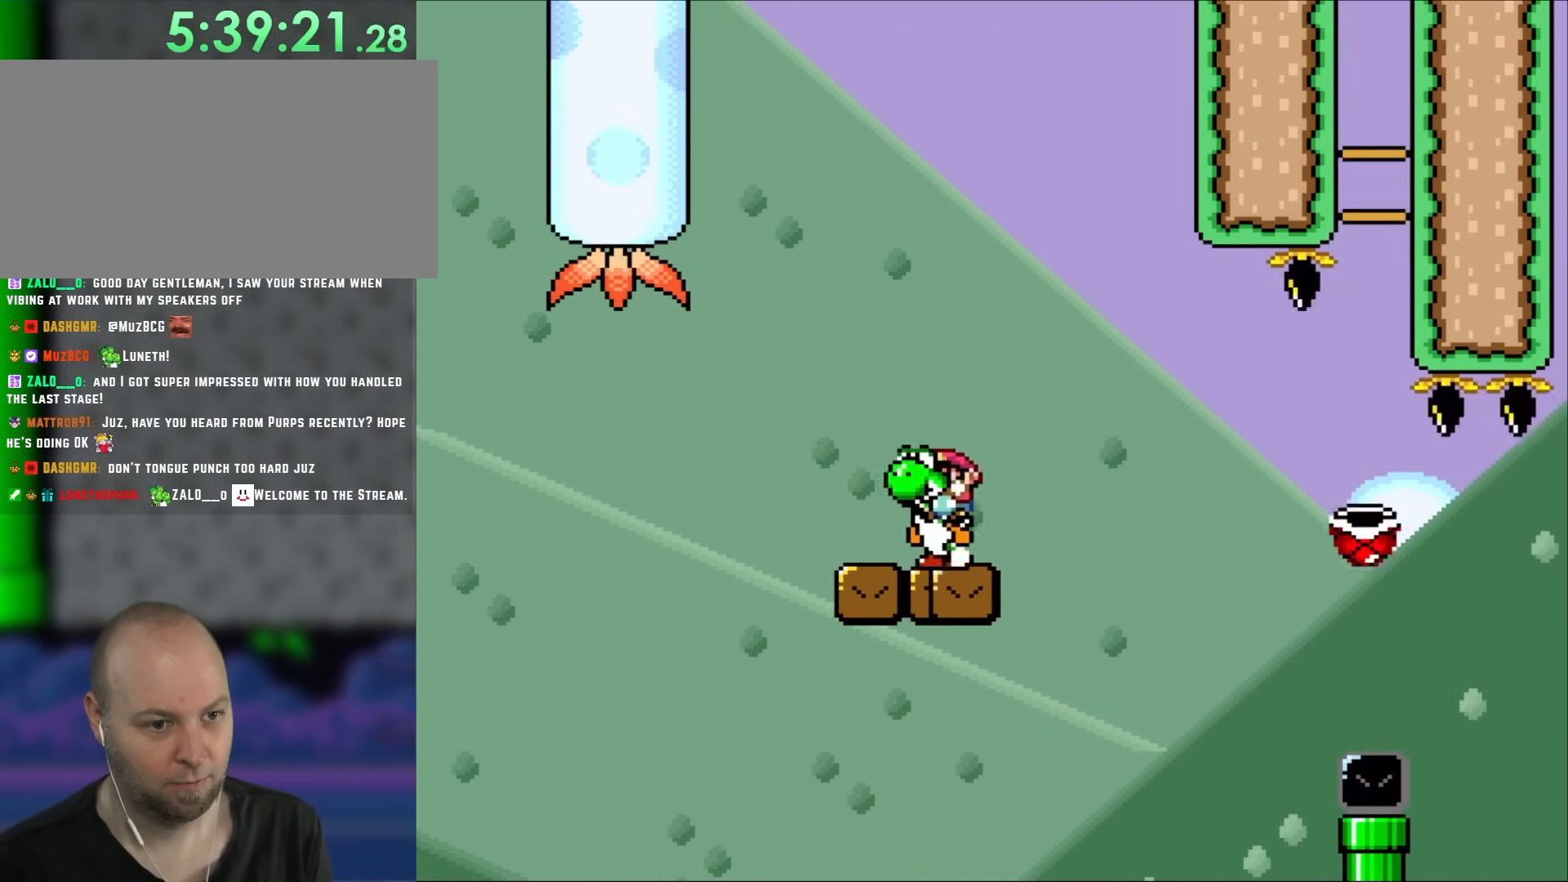
{"buttons": ["Y", "DPAD_RIGHT"], "events": [[200, "B", "down"], [283, "DPAD_RIGHT", "up"], [317, "DPAD_RIGHT", "down"], [367, "B", "up"]]}
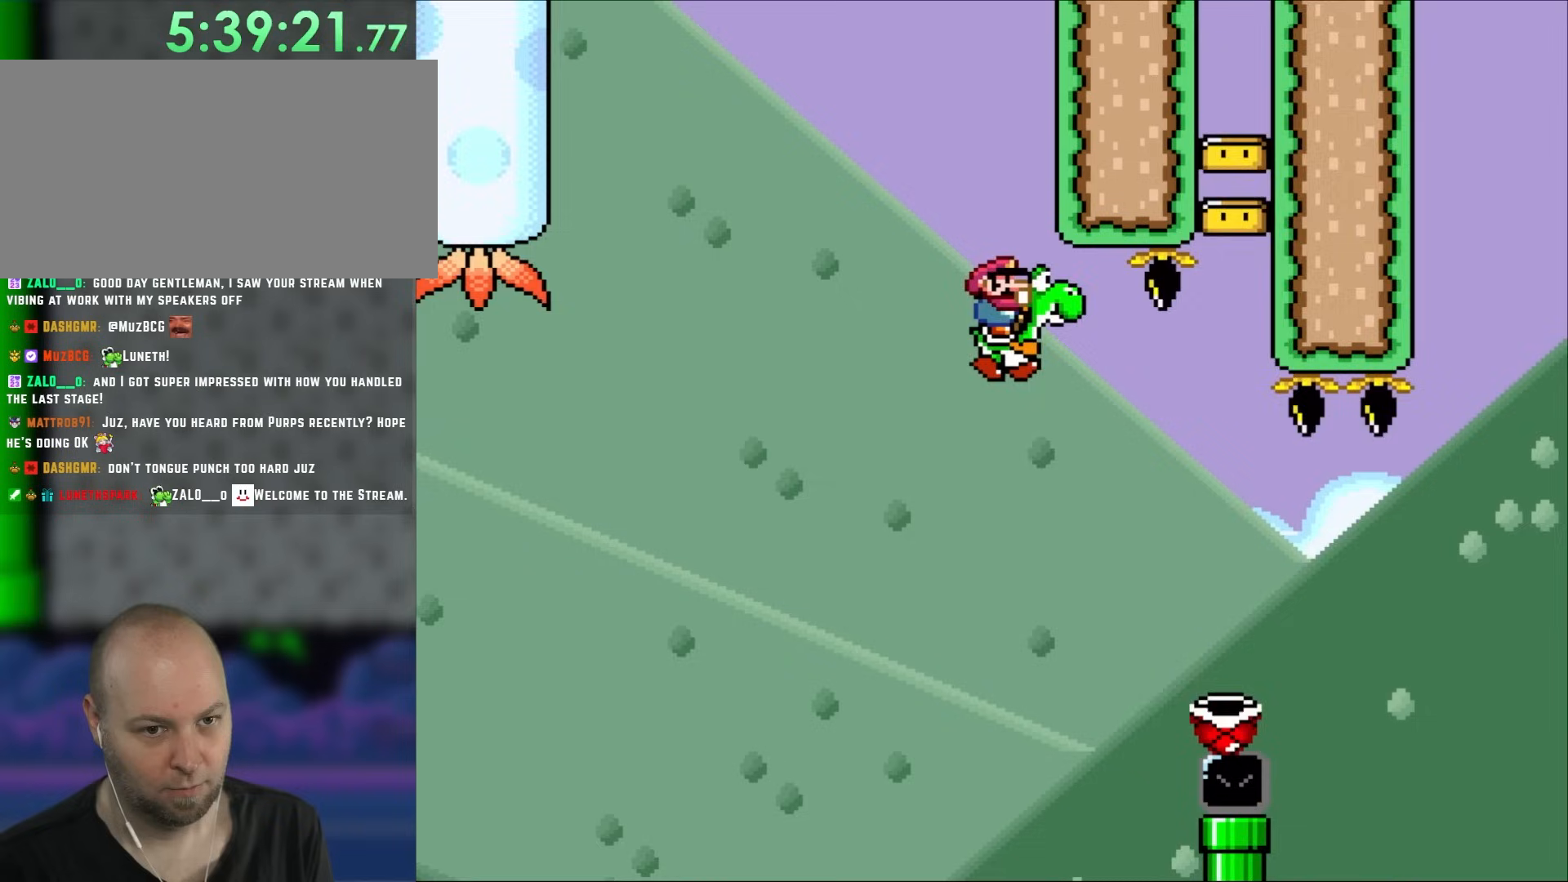
{"buttons": ["Y", "DPAD_RIGHT"], "events": [[50, "B", "down"], [367, "B", "up"]]}
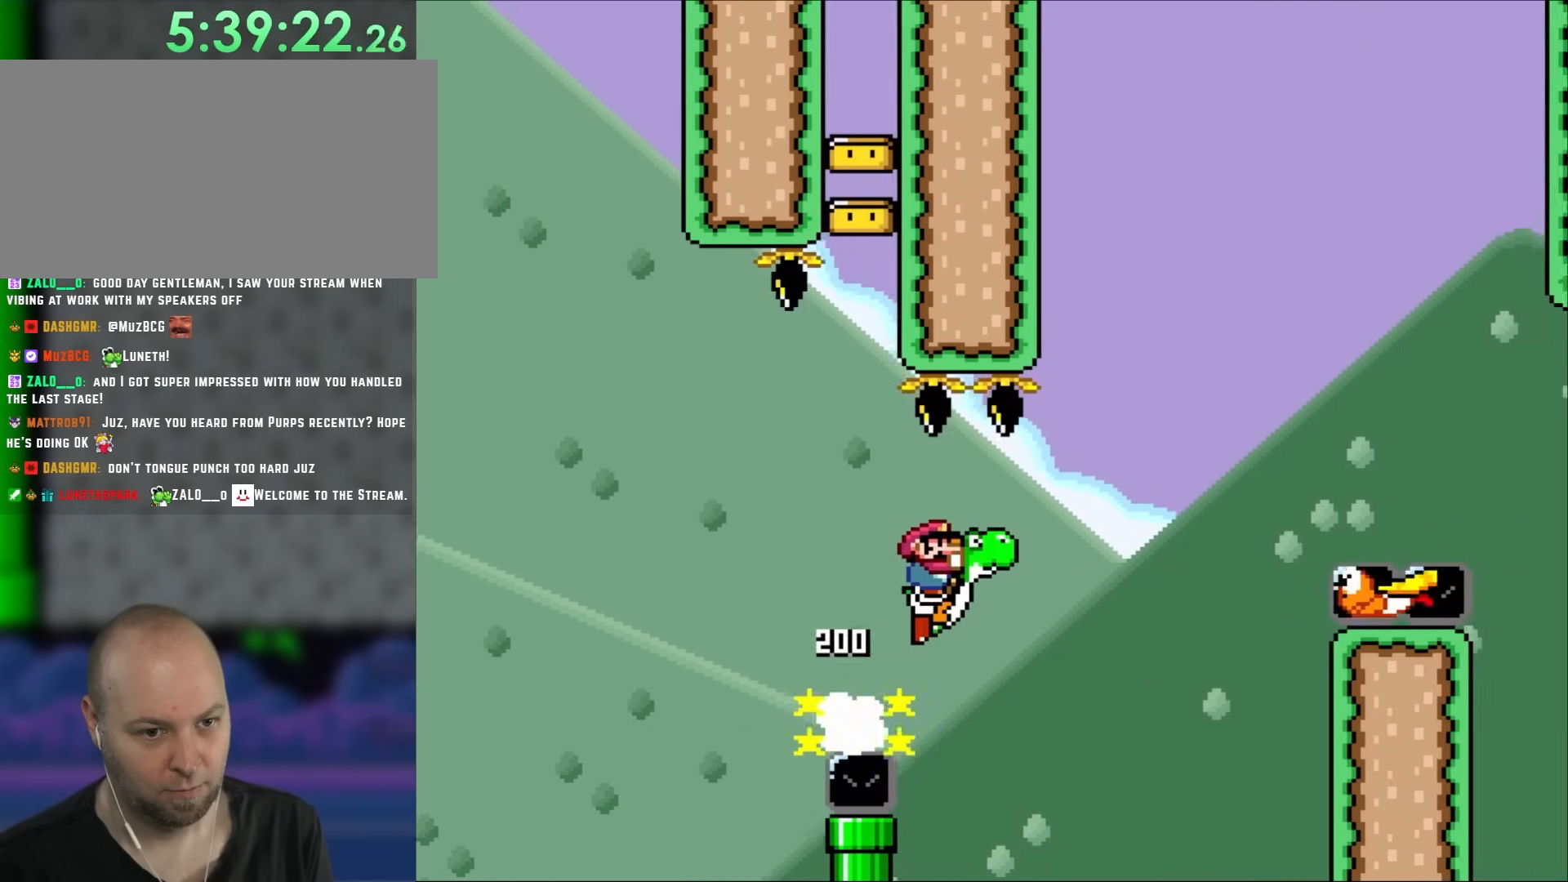
{"buttons": ["B", "Y", "DPAD_RIGHT"], "events": [[33, "B", "down"]]}
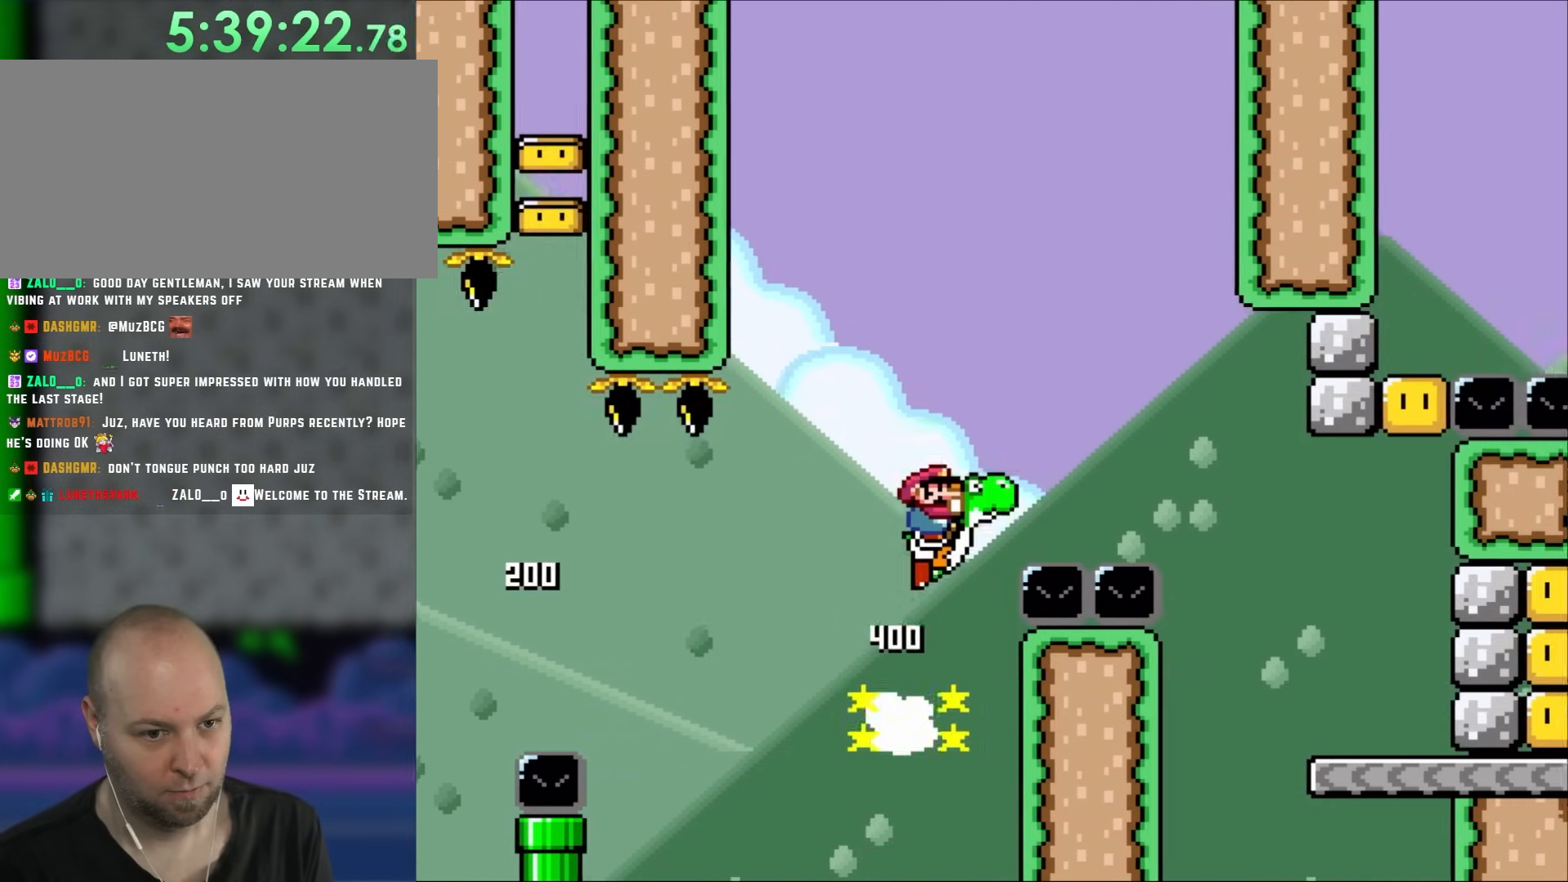
{"buttons": ["B", "Y", "DPAD_RIGHT"], "events": [[400, "DPAD_LEFT", "down"], [400, "DPAD_RIGHT", "up"], [467, "DPAD_LEFT", "up"], [467, "DPAD_UP", "down"], [500, "DPAD_RIGHT", "down"], [500, "DPAD_UP", "up"]]}
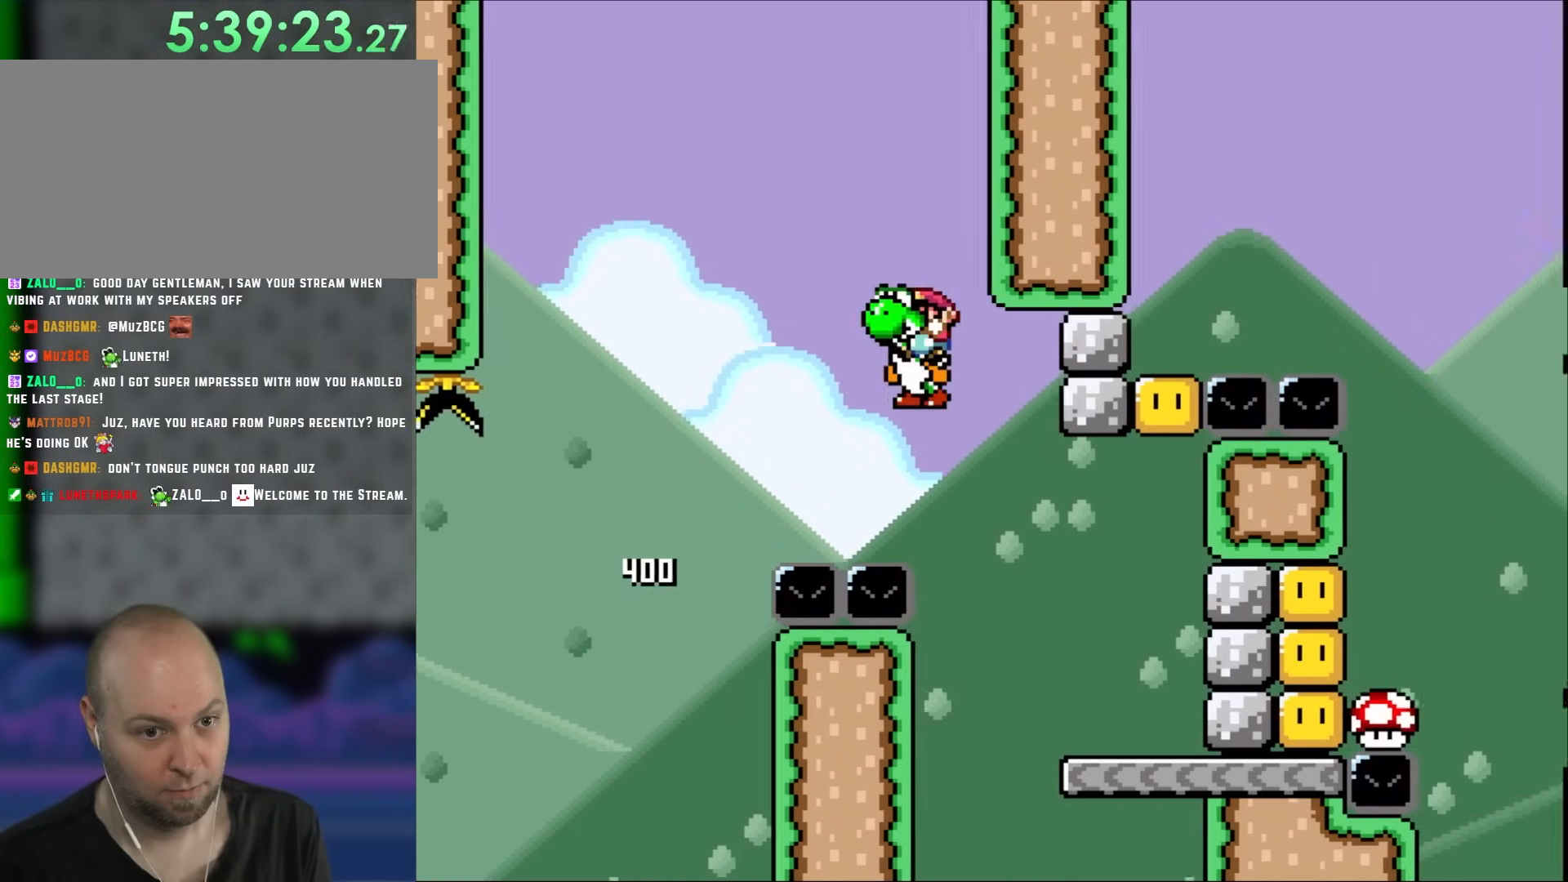
{"buttons": ["Y", "DPAD_RIGHT"]}
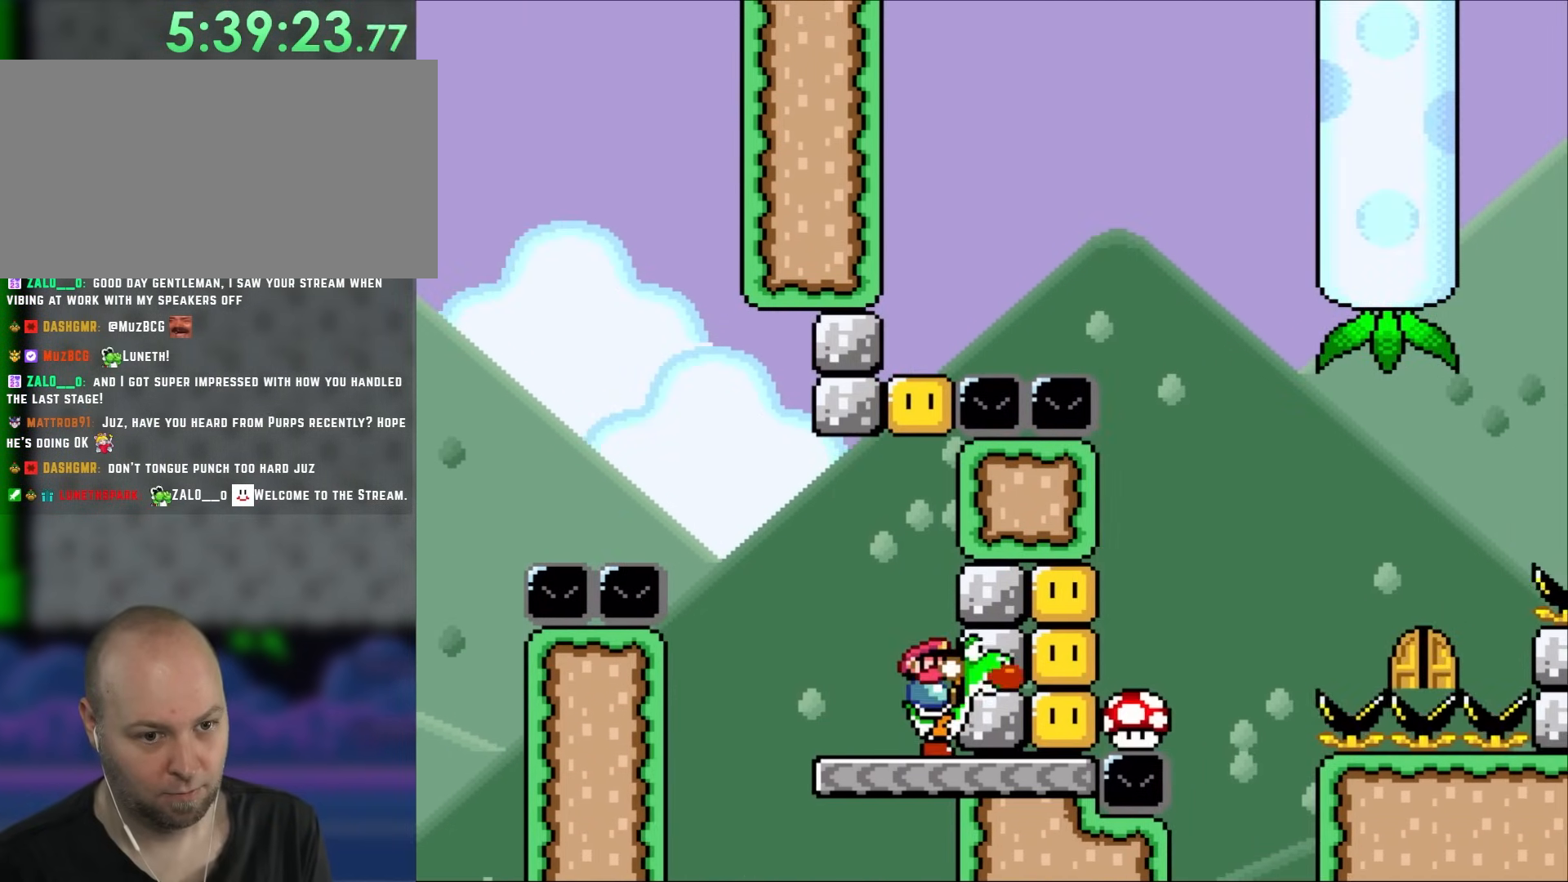
{"buttons": ["B", "Y"], "events": [[33, "DPAD_RIGHT", "up"], [367, "B", "down"]]}
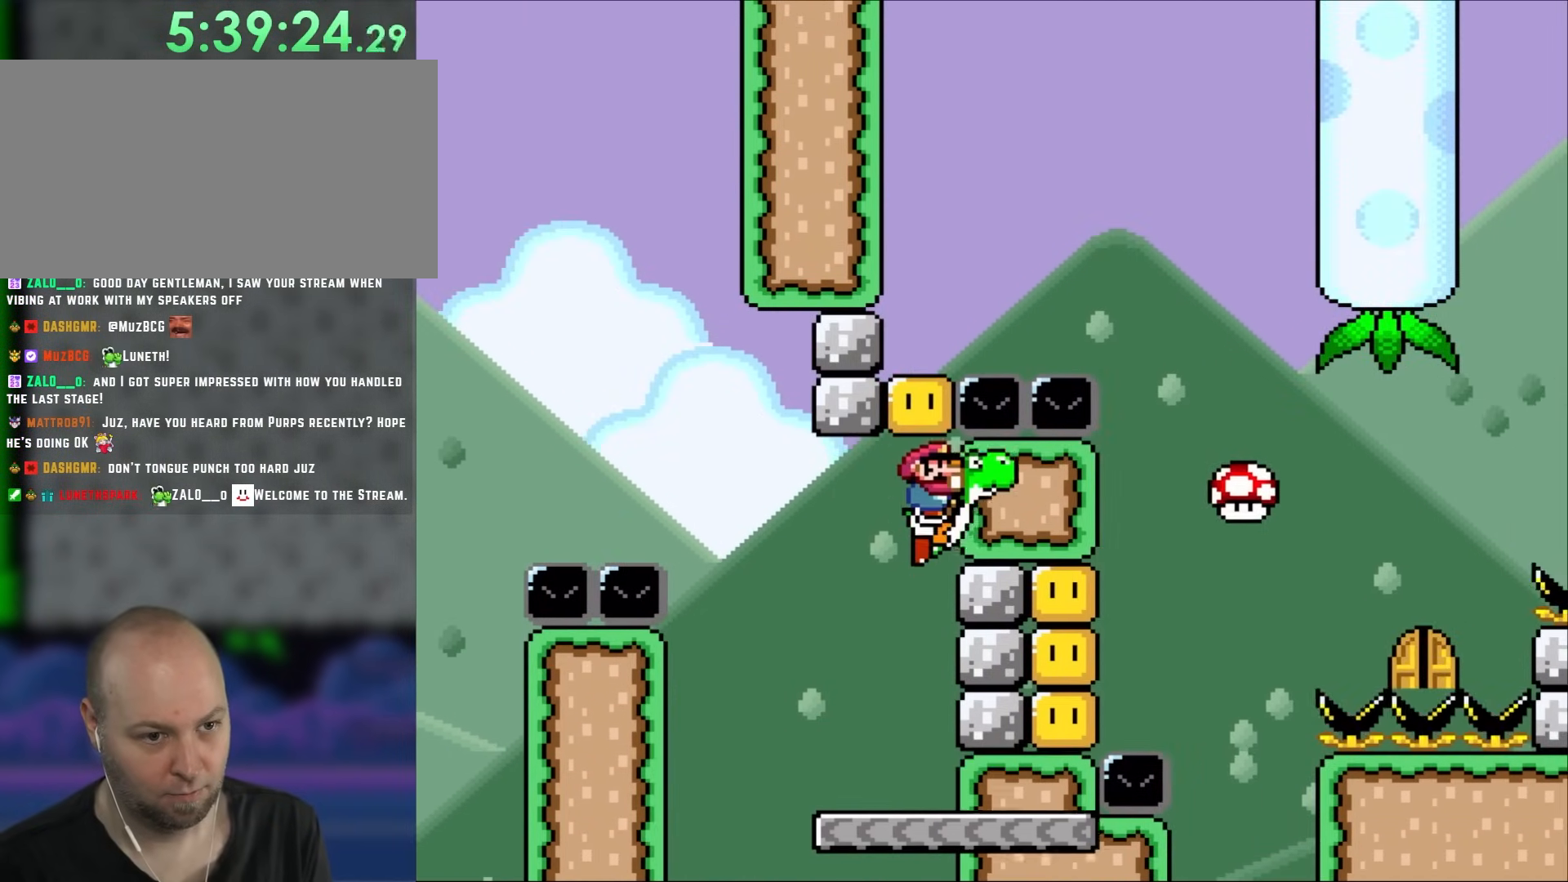
{"buttons": ["B", "Y", "DPAD_RIGHT"], "events": [[333, "Y", "up"], [467, "DPAD_RIGHT", "down"], [500, "Y", "down"]]}
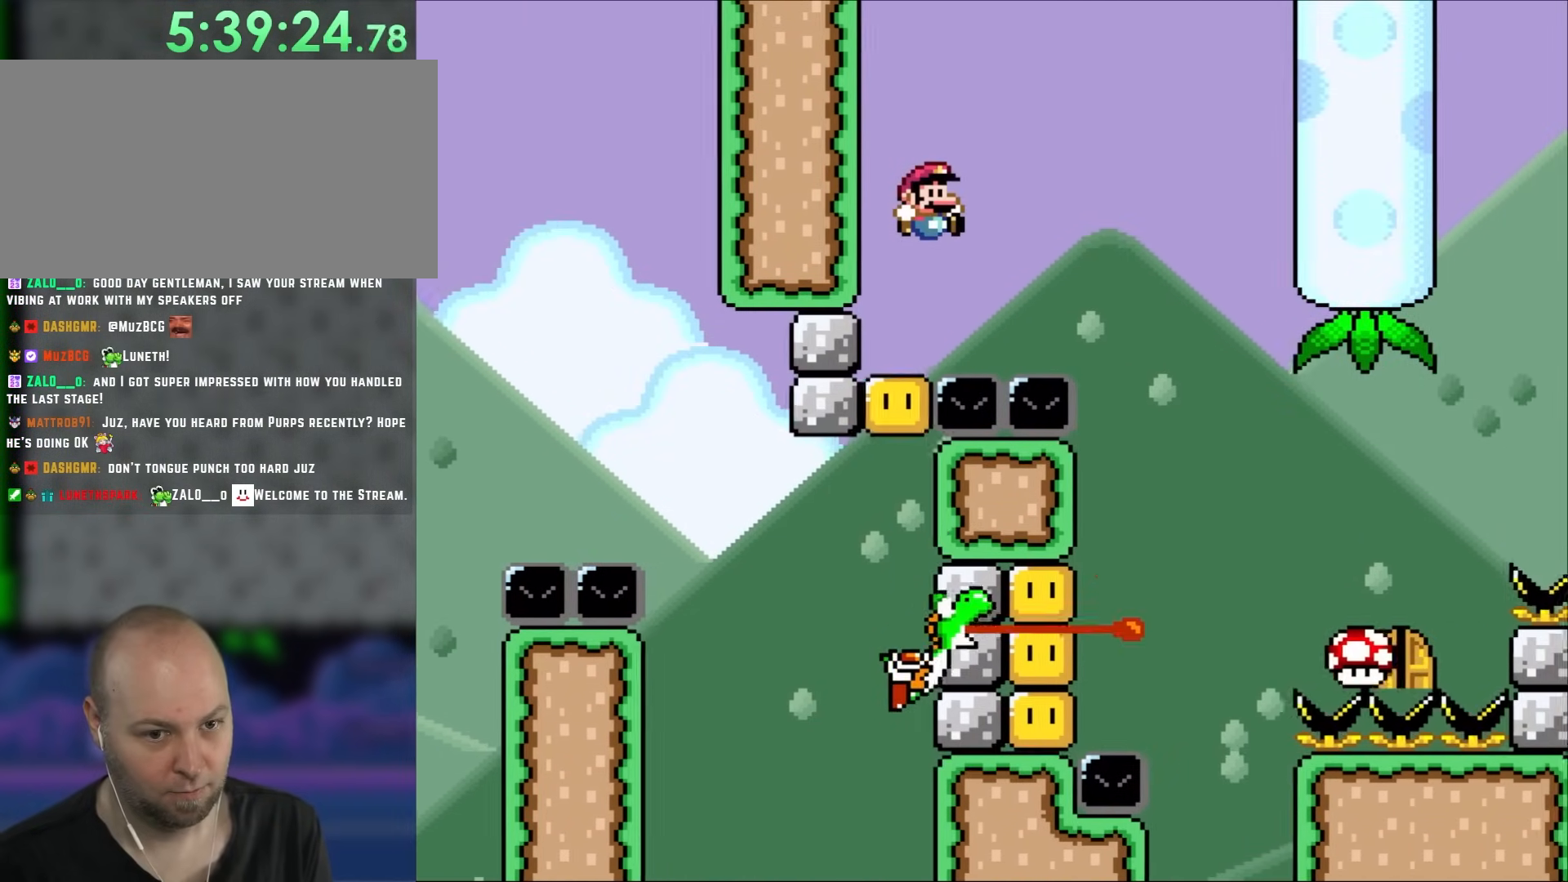
{"buttons": ["Y", "DPAD_RIGHT"], "events": [[500, "B", "up"]]}
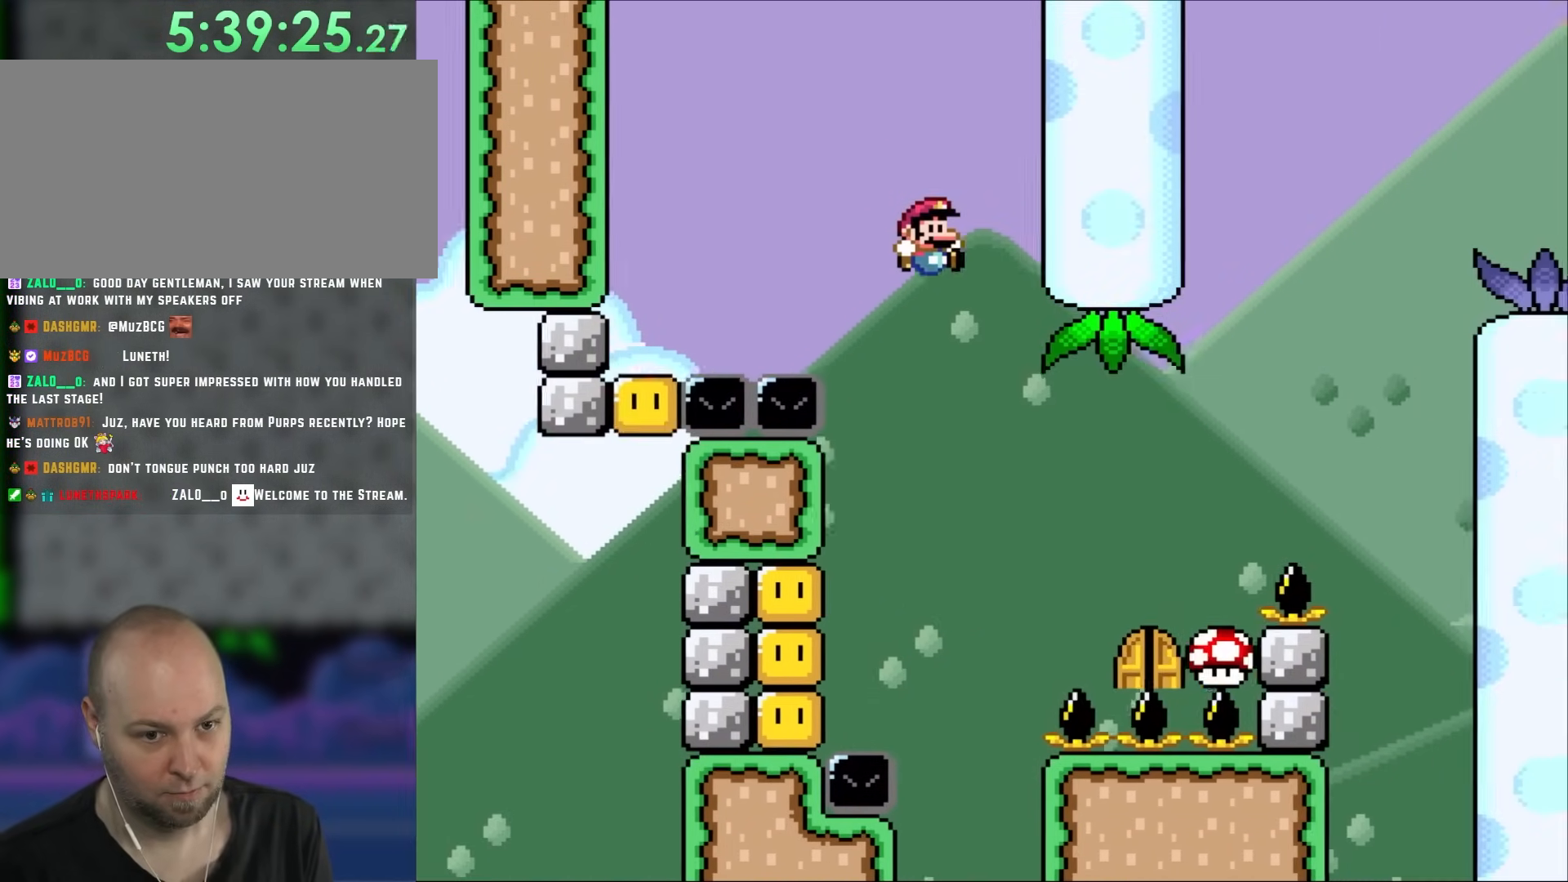
{"buttons": ["Y", "DPAD_RIGHT"], "events": [[317, "DPAD_RIGHT", "up"], [317, "DPAD_UP", "down"], [367, "DPAD_LEFT", "down"], [367, "DPAD_UP", "up"], [433, "DPAD_UP", "down"], [467, "DPAD_LEFT", "up"], [467, "DPAD_RIGHT", "down"], [467, "DPAD_UP", "up"]]}
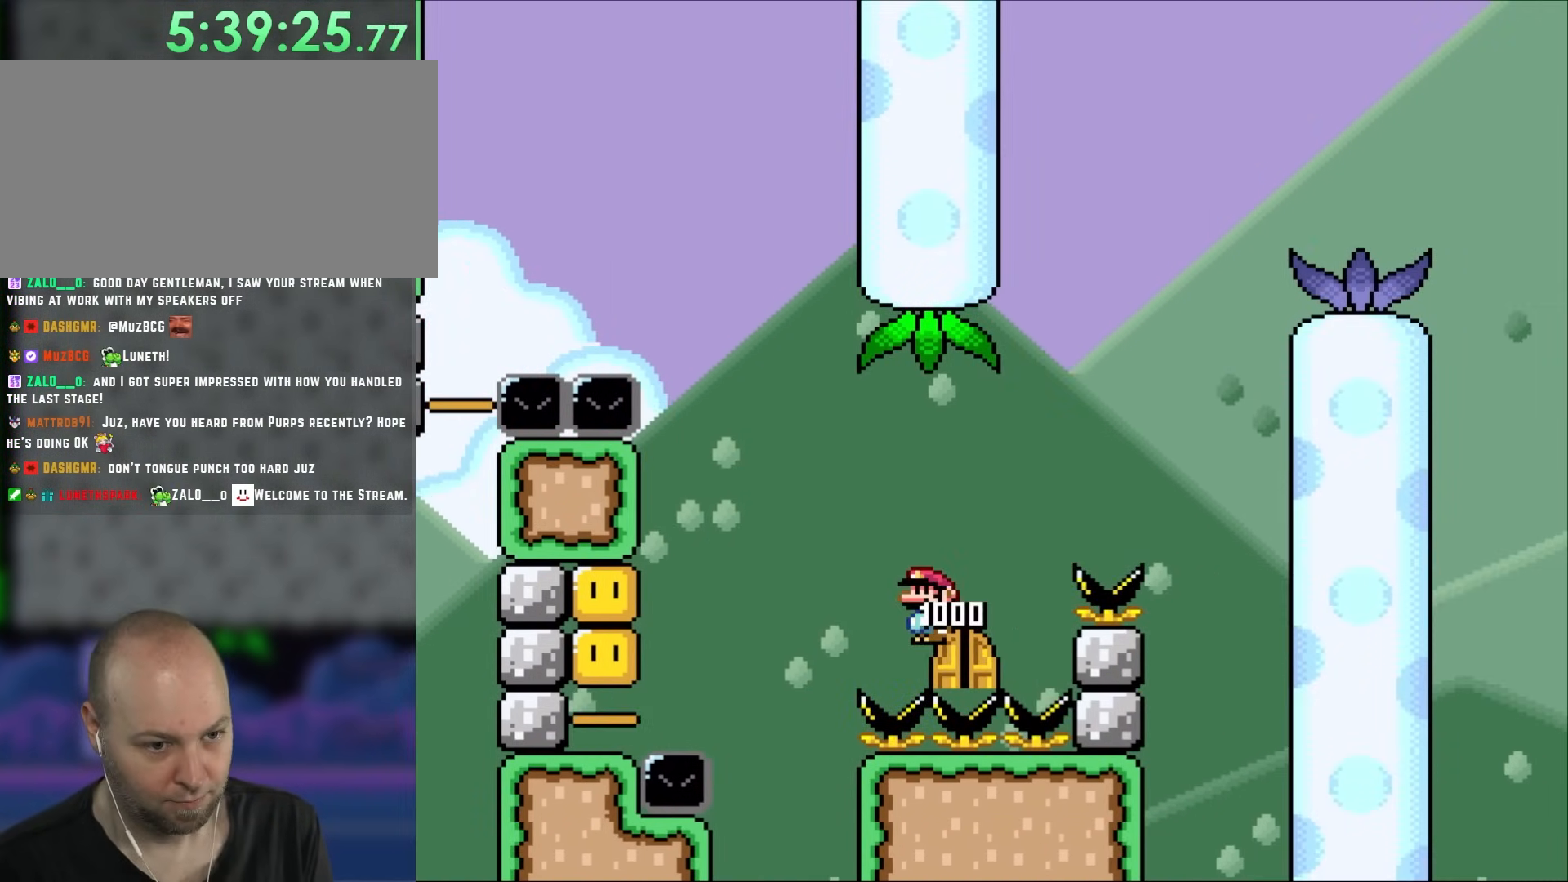
{"buttons": [], "events": [[183, "DPAD_RIGHT", "up"], [250, "Y", "up"]]}
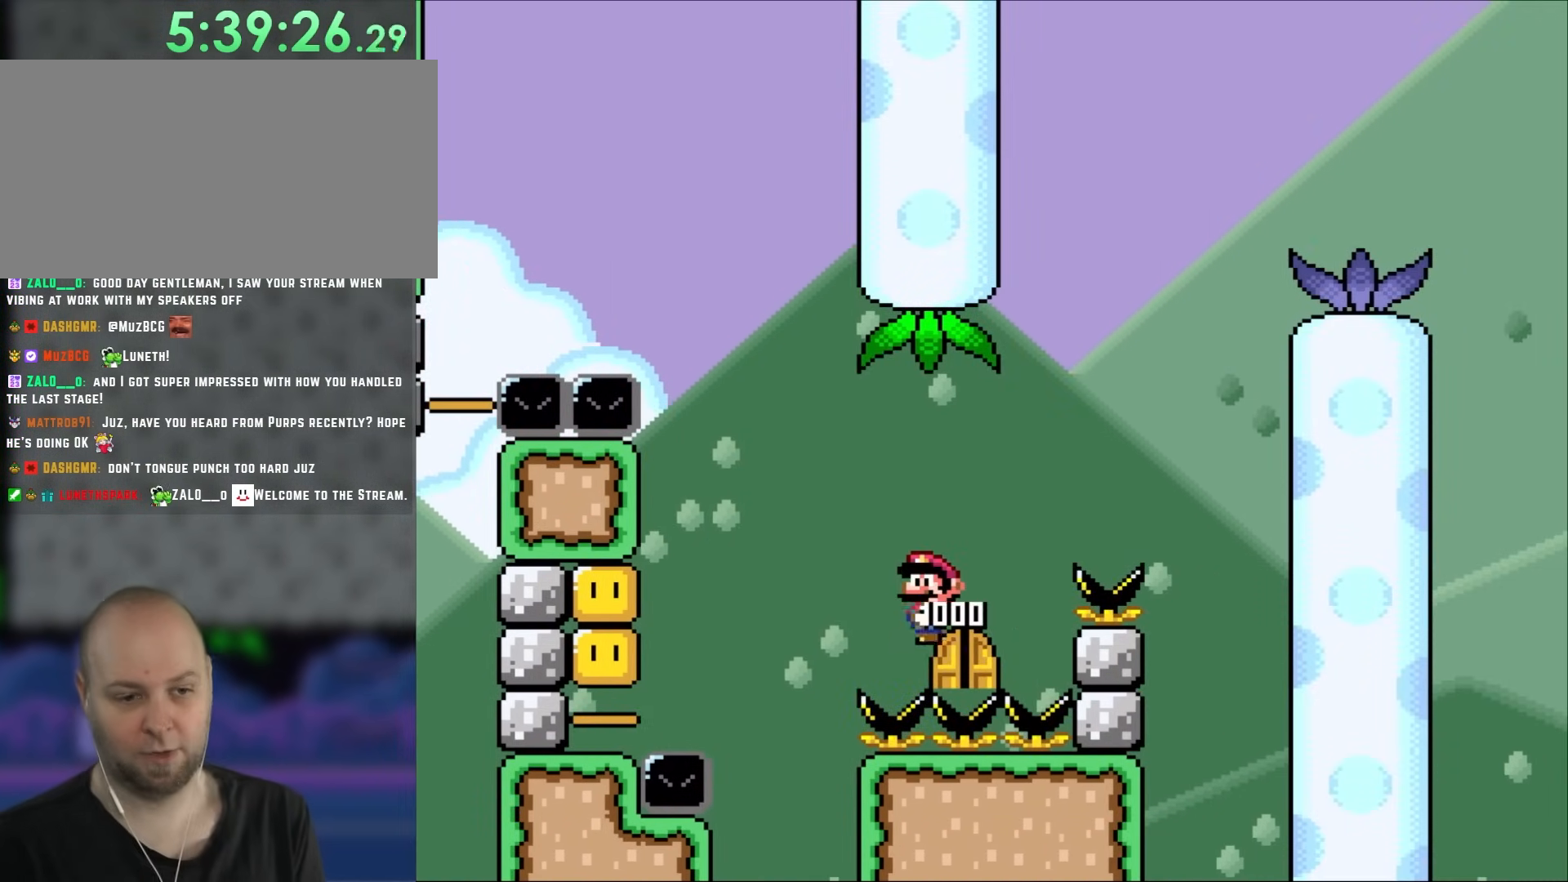
{"buttons": [], "events": []}
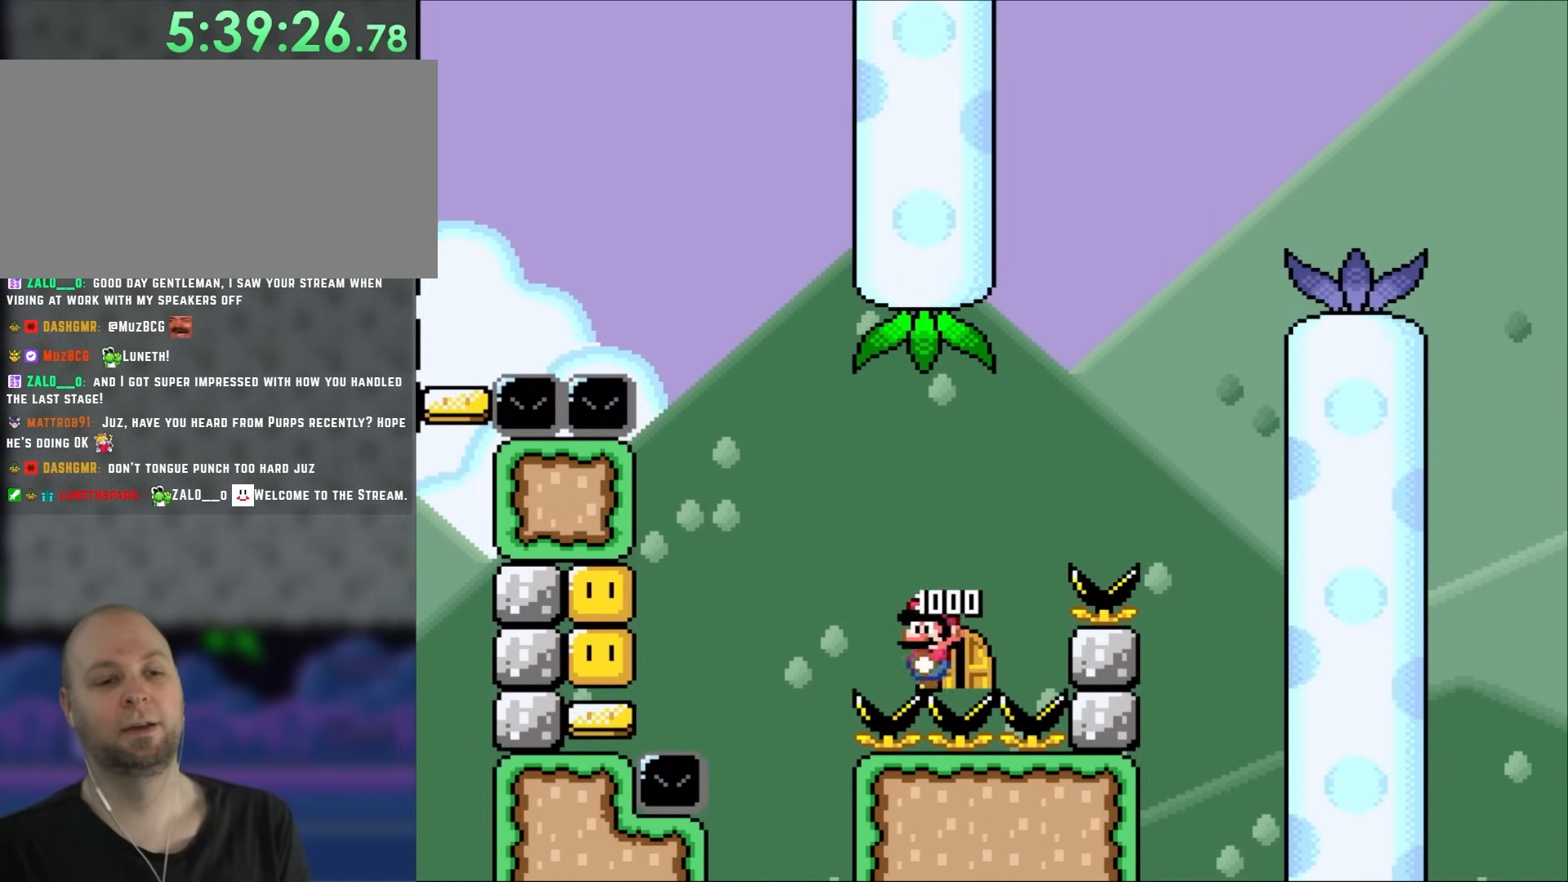
{"buttons": [], "events": []}
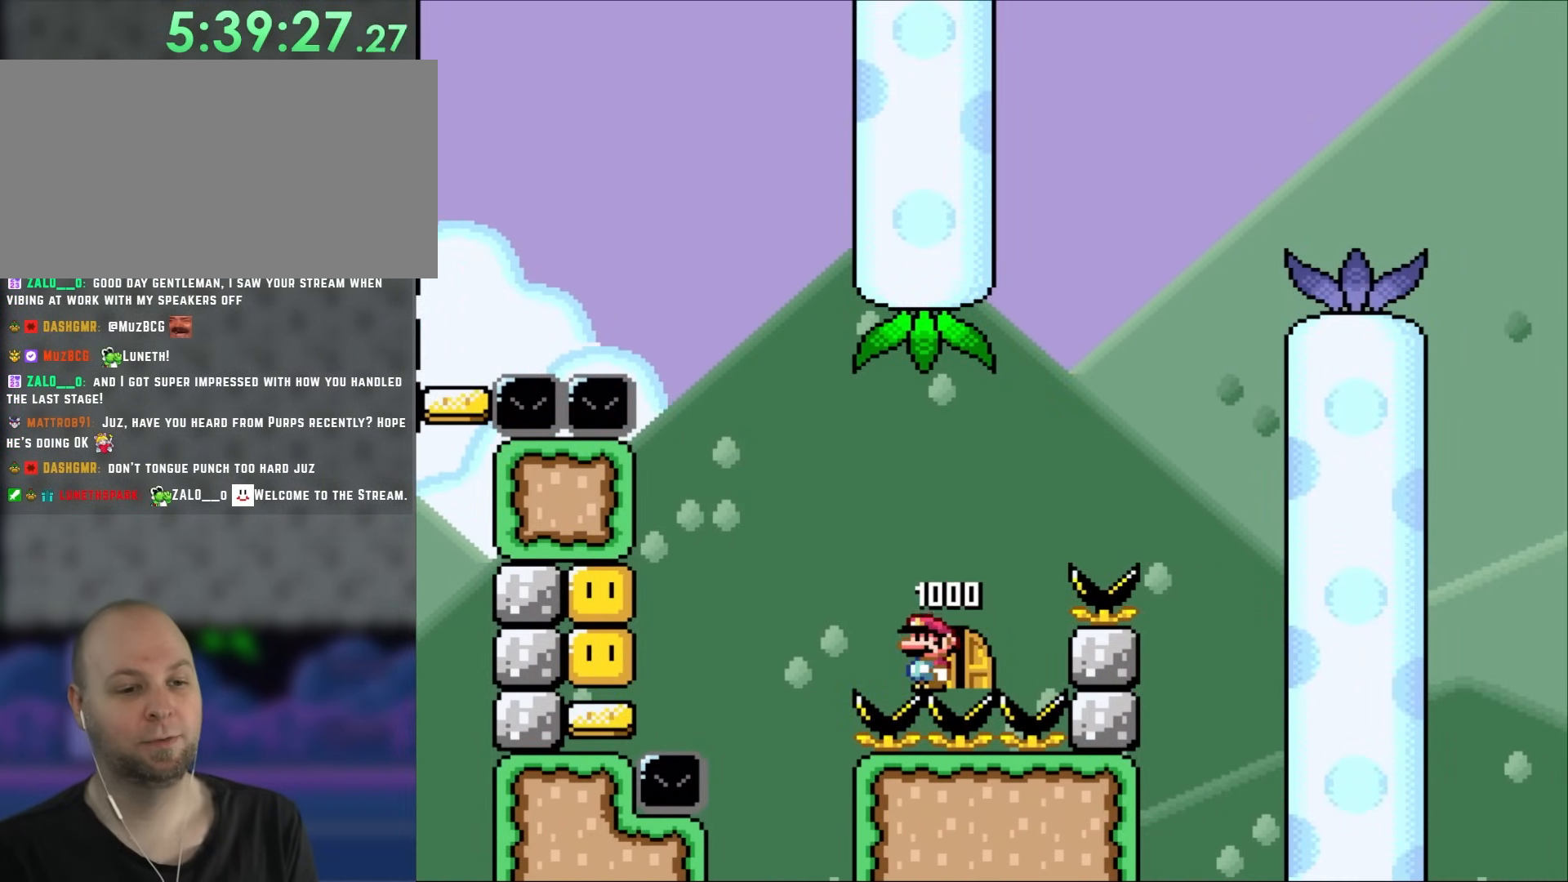
{"buttons": [], "events": [[300, "DPAD_UP", "down"], [433, "DPAD_UP", "up"]]}
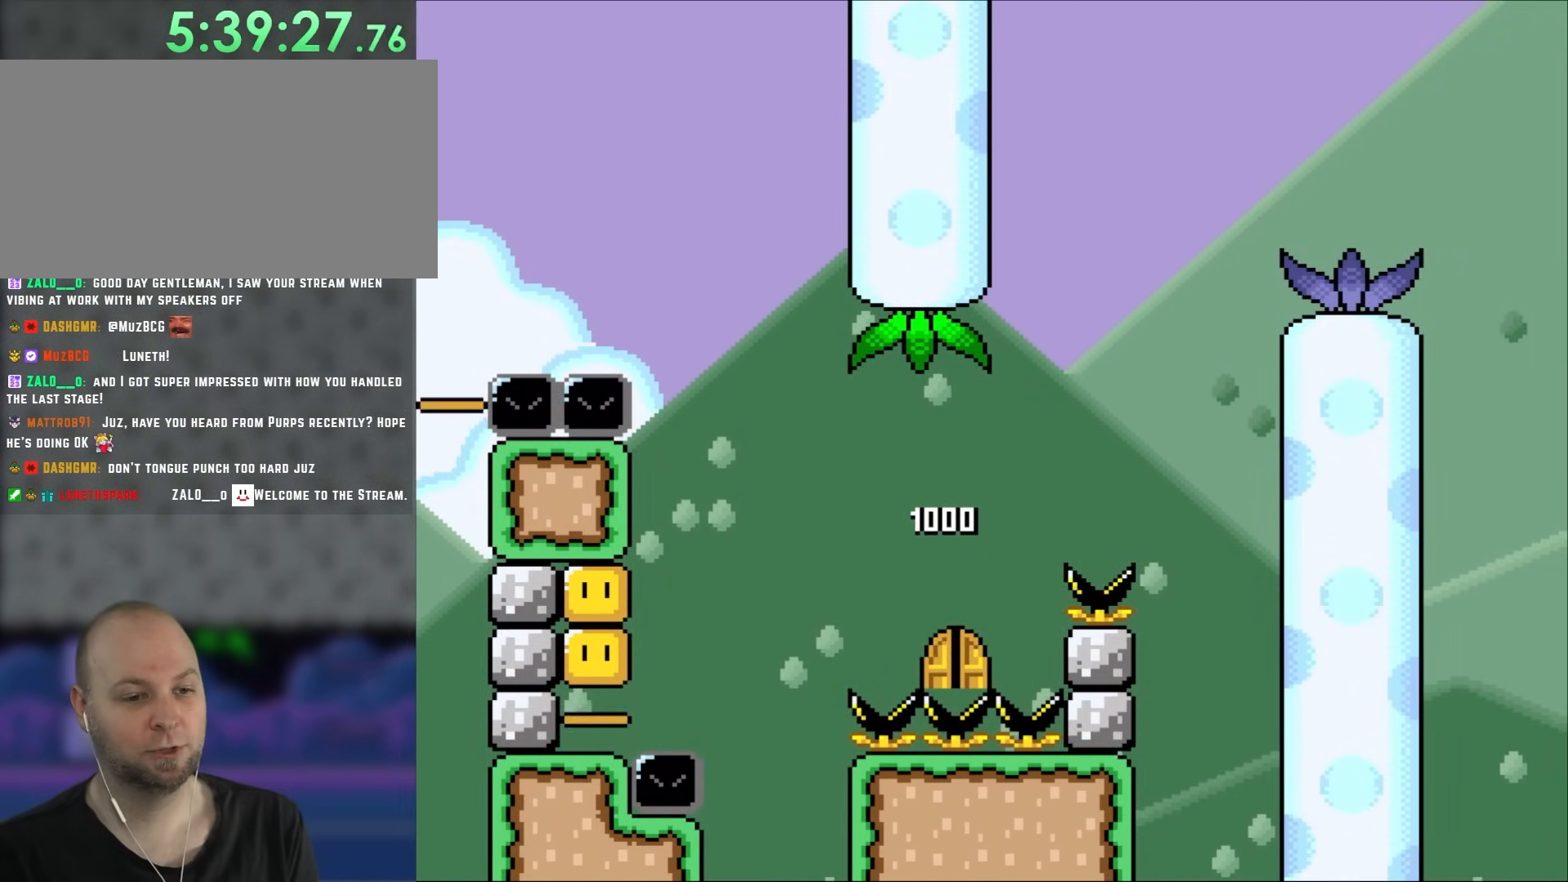
{"buttons": [], "events": [[100, "DPAD_RIGHT", "down"], [183, "DPAD_RIGHT", "up"], [300, "DPAD_UP", "down"], [400, "DPAD_UP", "up"]]}
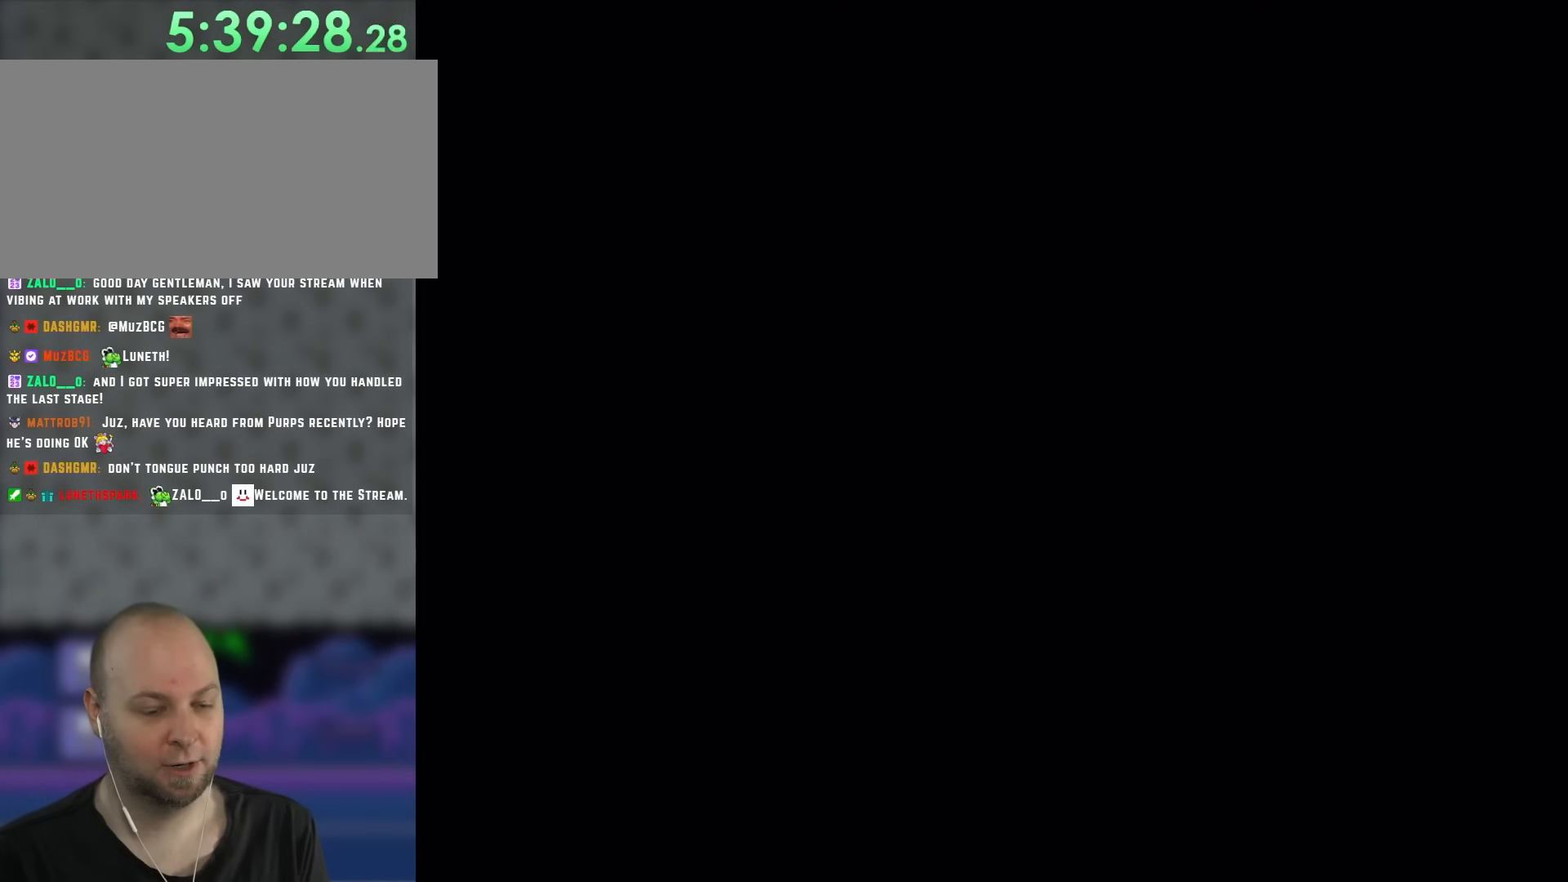
{"buttons": [], "events": []}
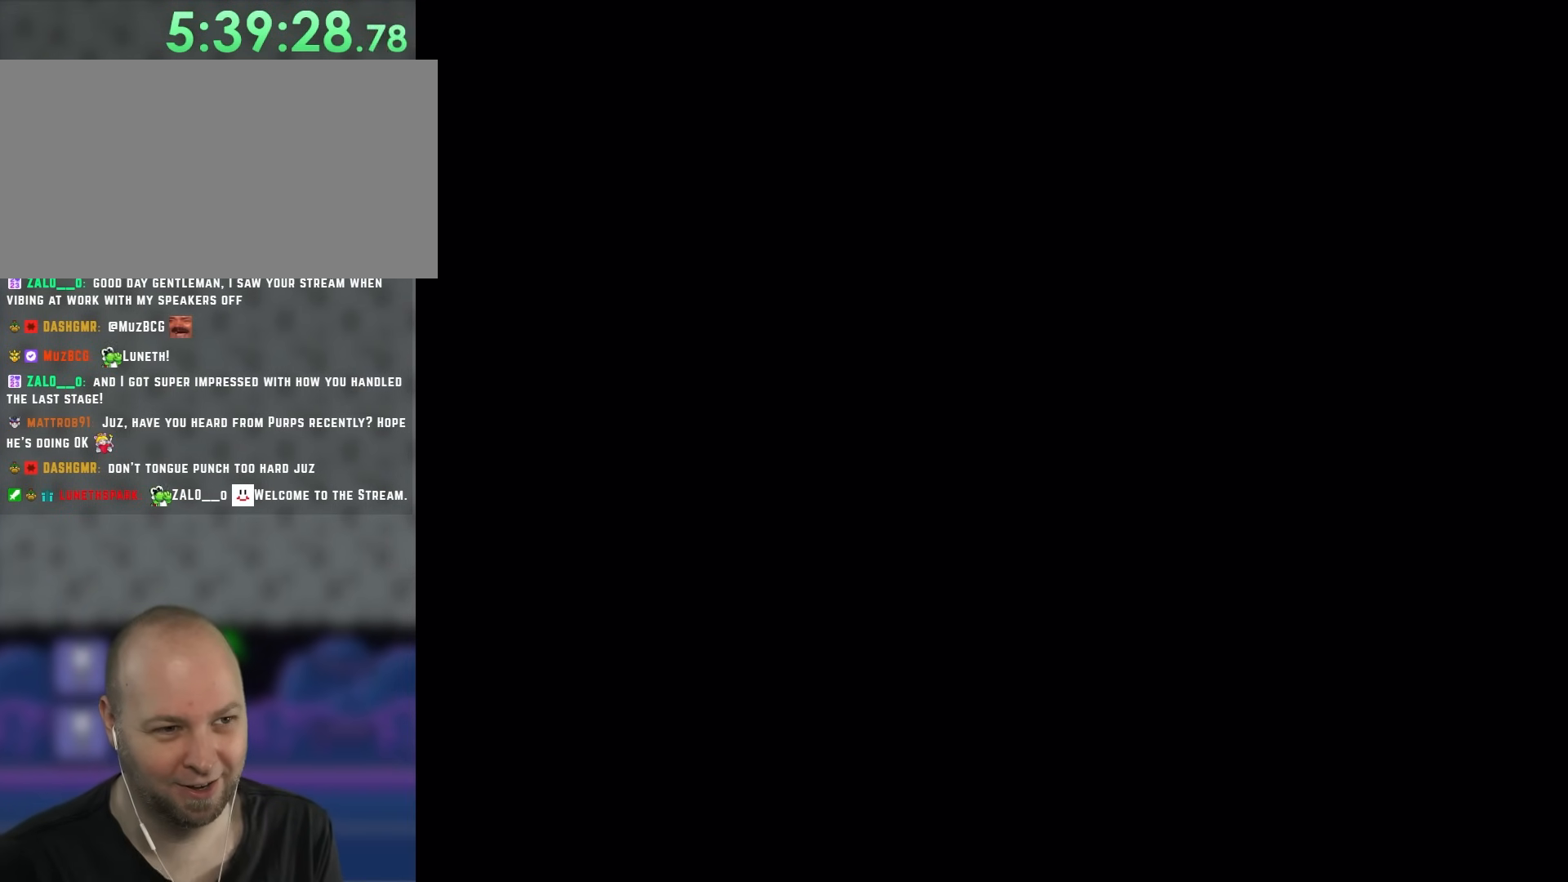
{"buttons": ["Y"], "events": [[150, "Y", "down"]]}
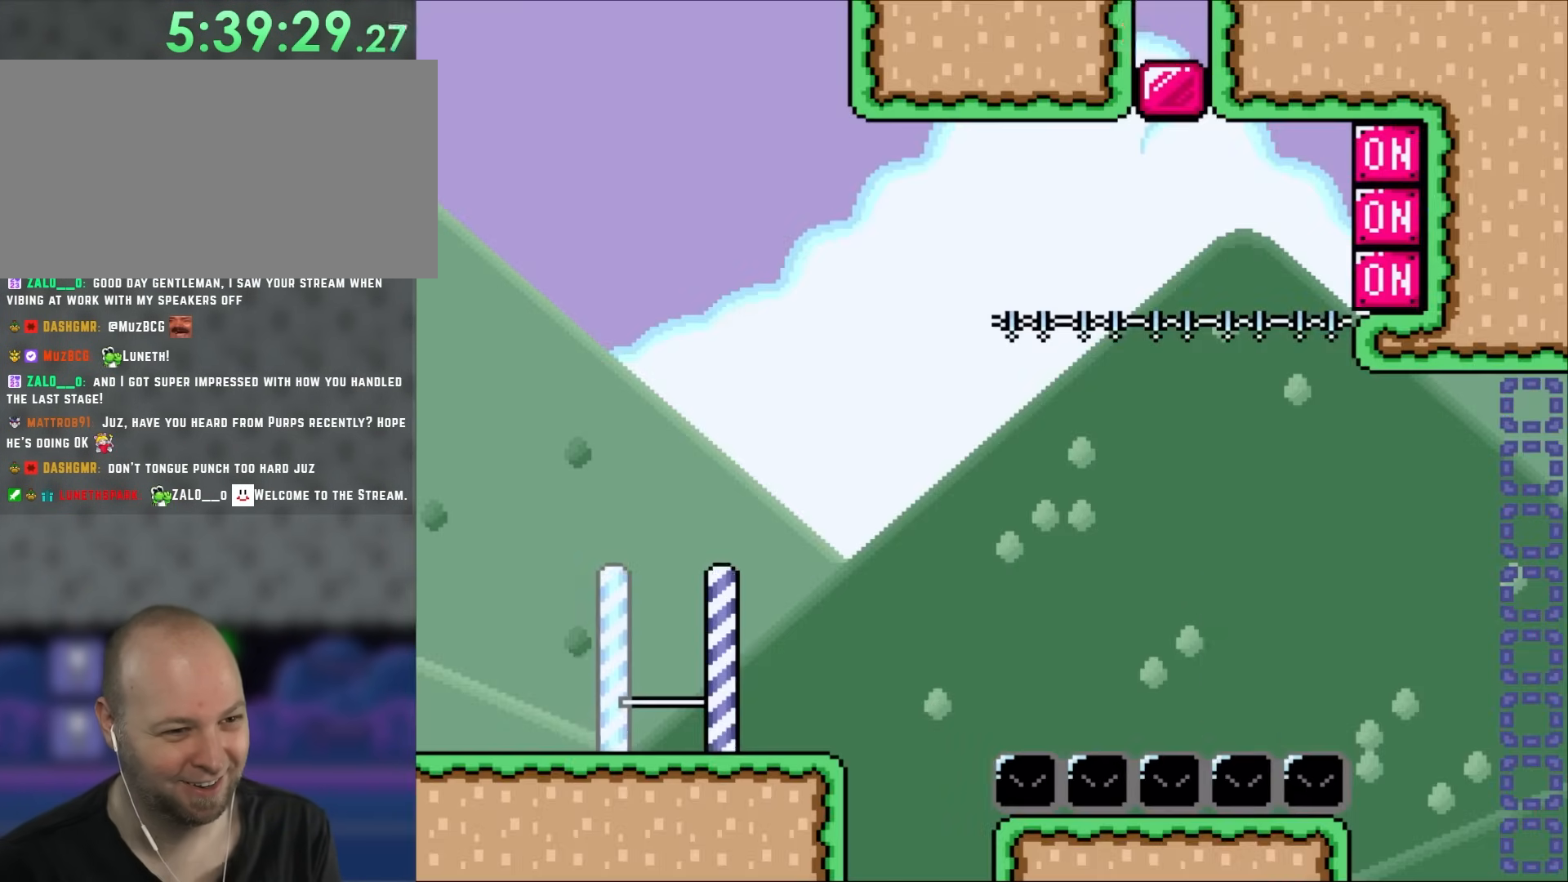
{"buttons": ["Y", "DPAD_RIGHT"], "events": [[417, "DPAD_RIGHT", "down"]]}
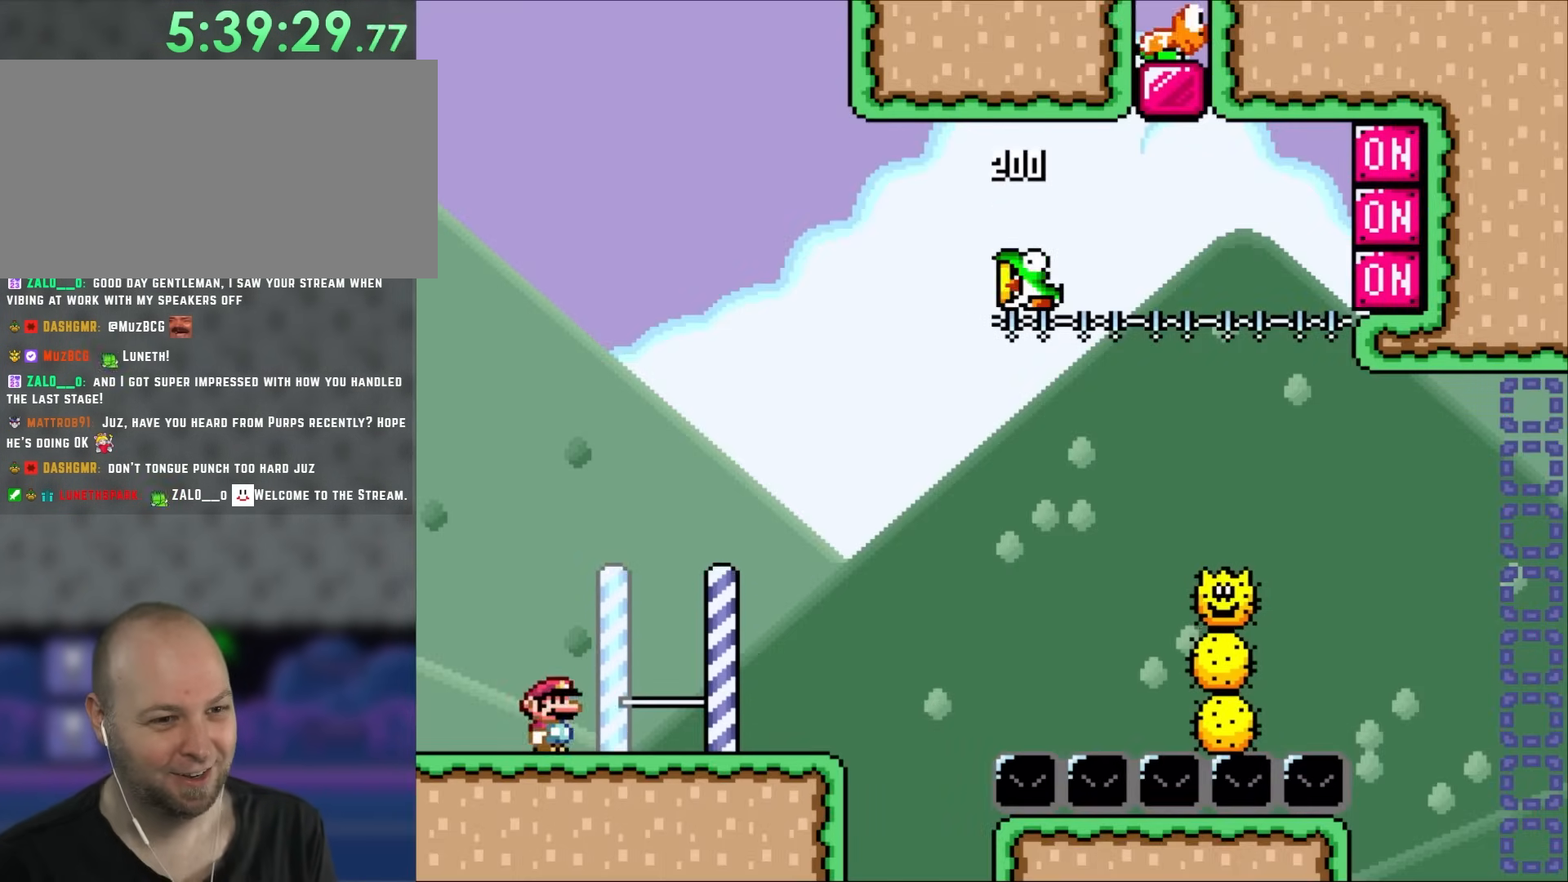
{"buttons": ["Y", "DPAD_LEFT"], "events": [[383, "DPAD_RIGHT", "up"], [417, "DPAD_LEFT", "down"]]}
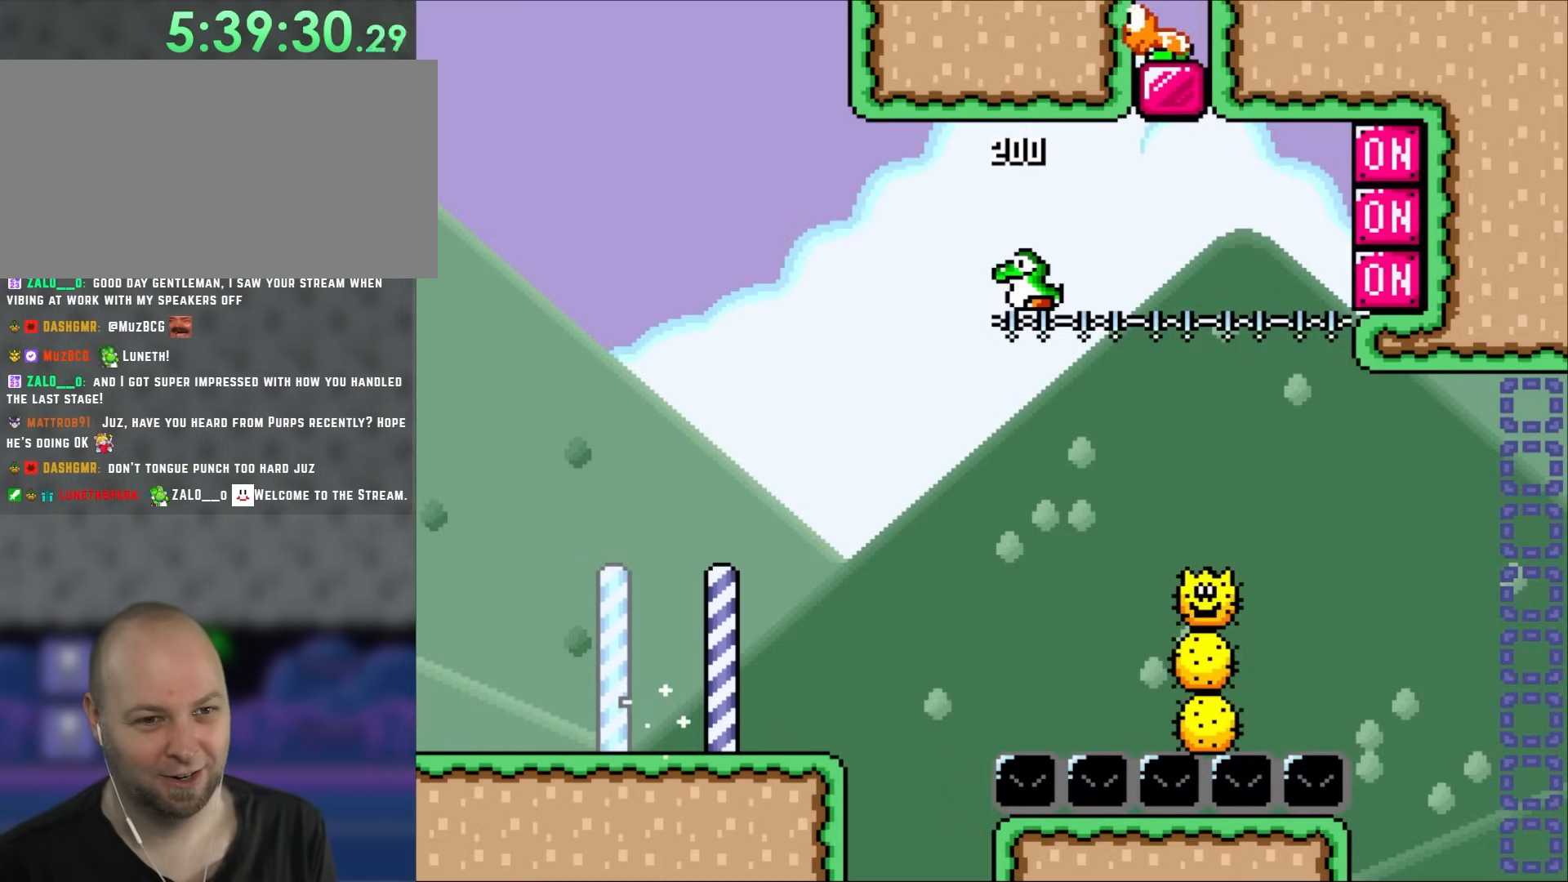
{"buttons": ["Y"], "events": [[117, "DPAD_LEFT", "up"]]}
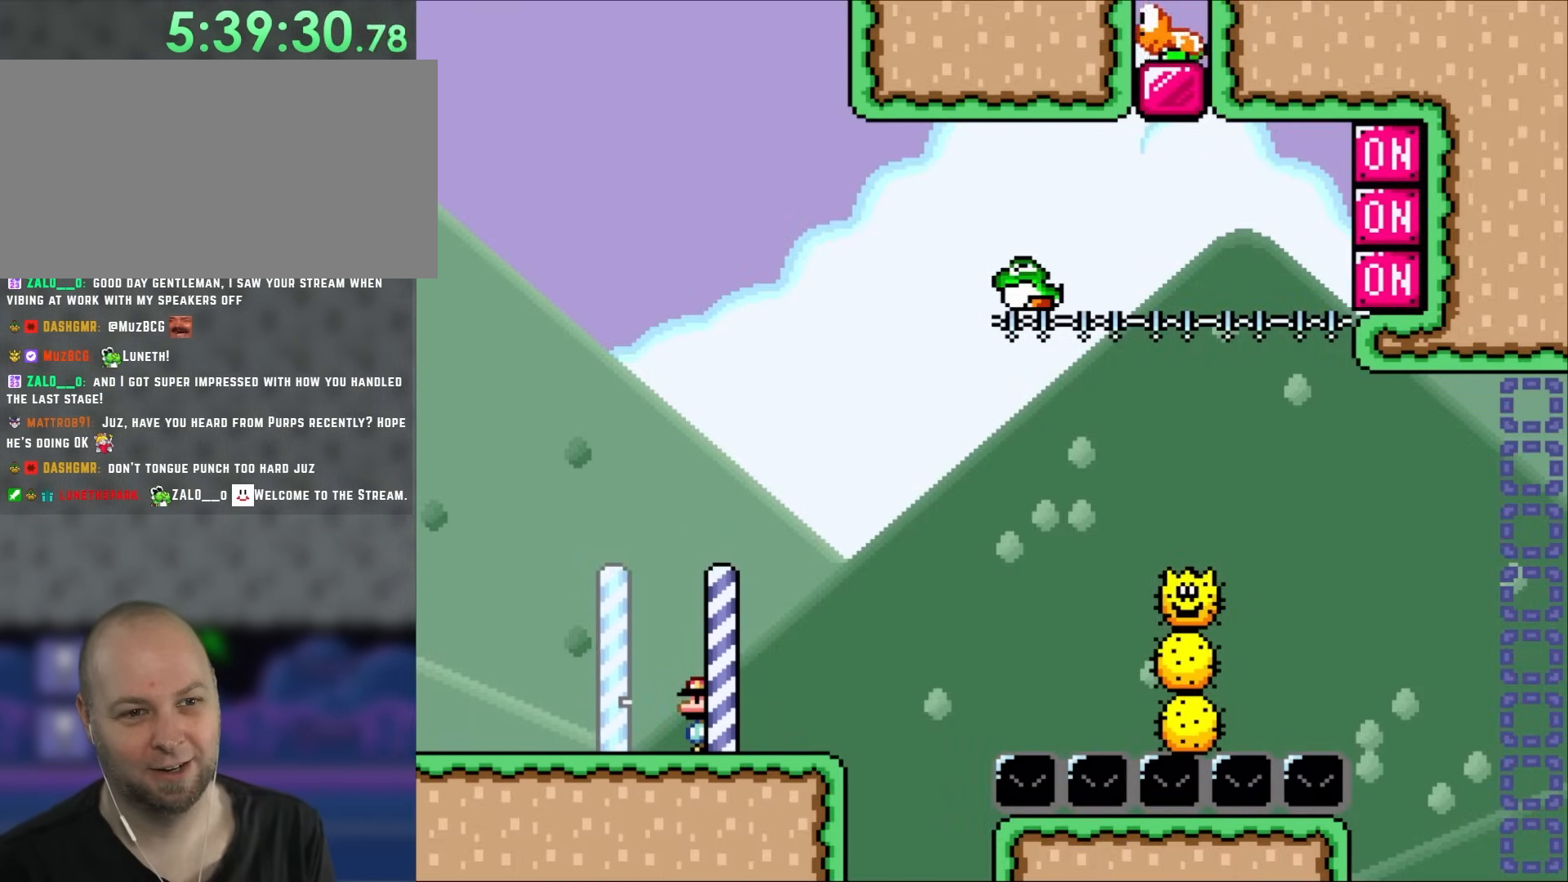
{"buttons": [], "events": [[117, "Y", "up"]]}
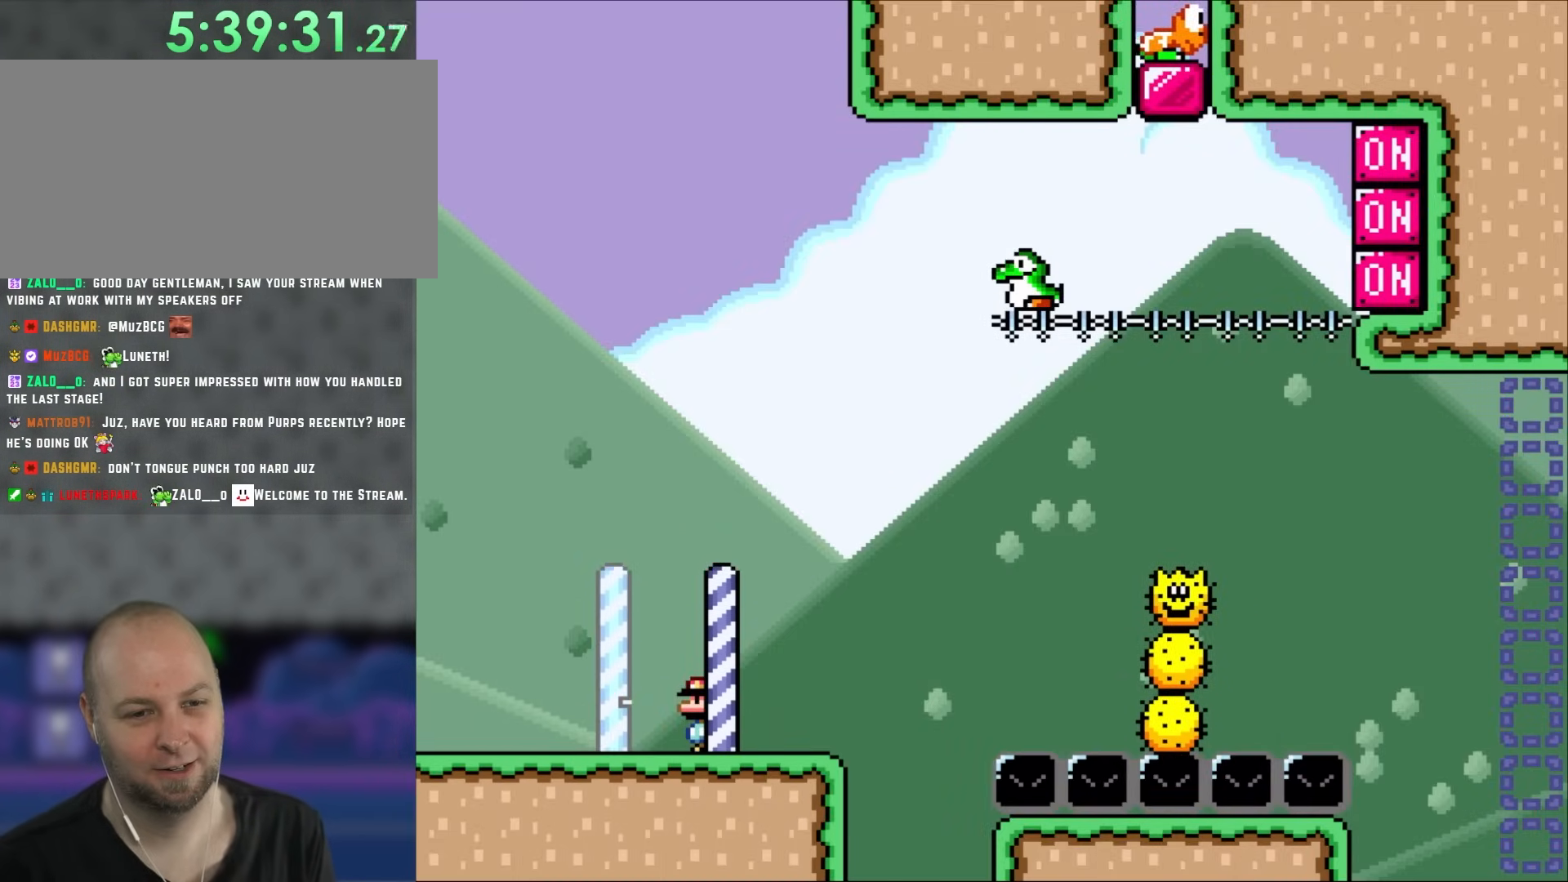
{"buttons": ["DPAD_RIGHT"], "events": [[417, "DPAD_RIGHT", "down"]]}
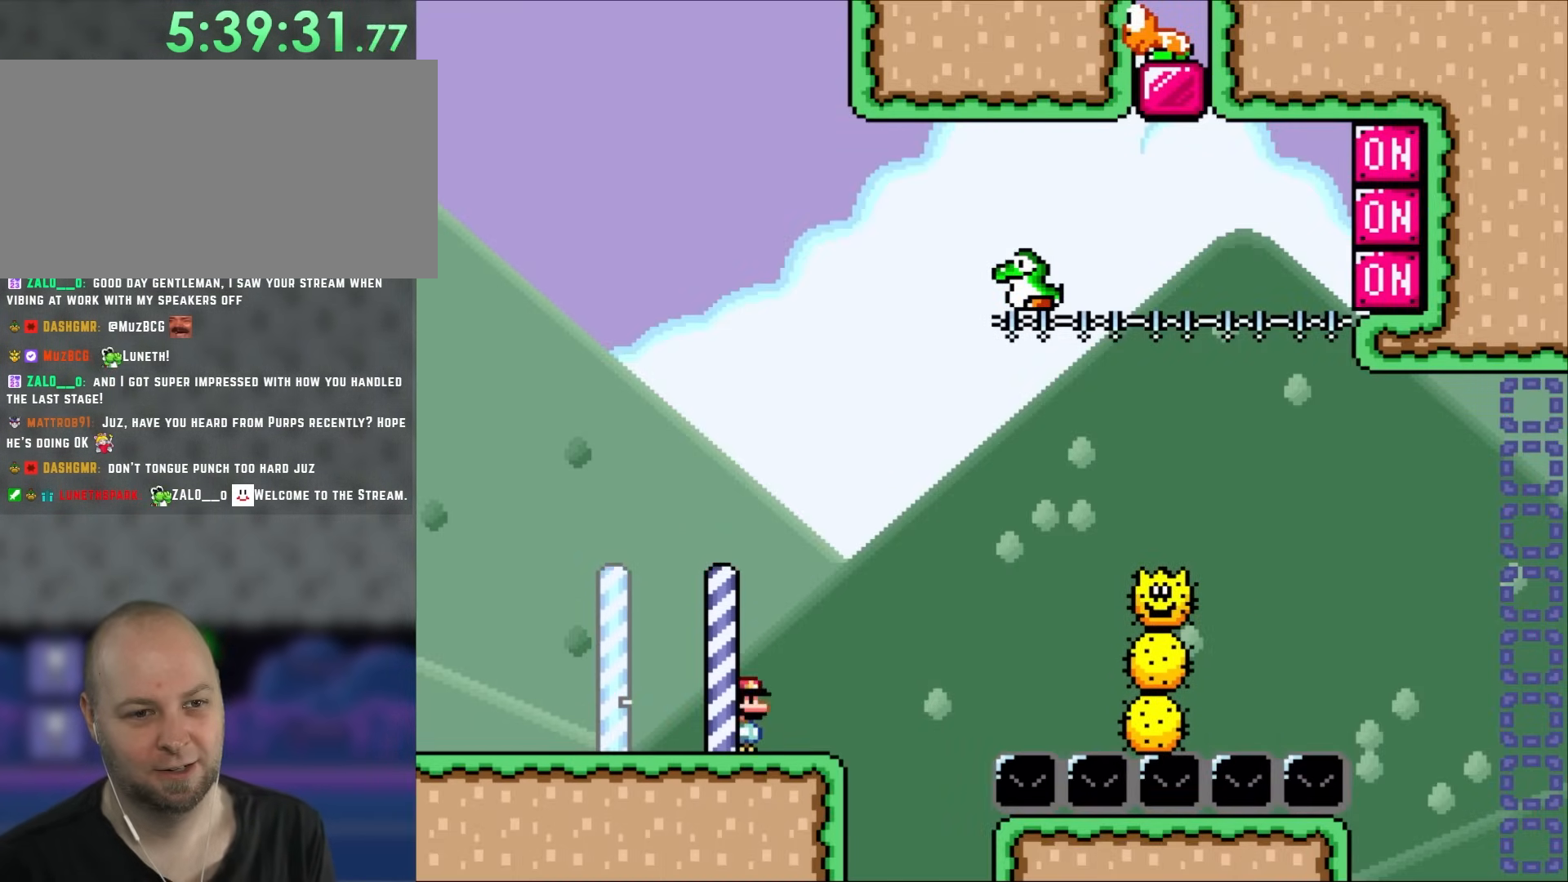
{"buttons": ["DPAD_RIGHT"], "events": []}